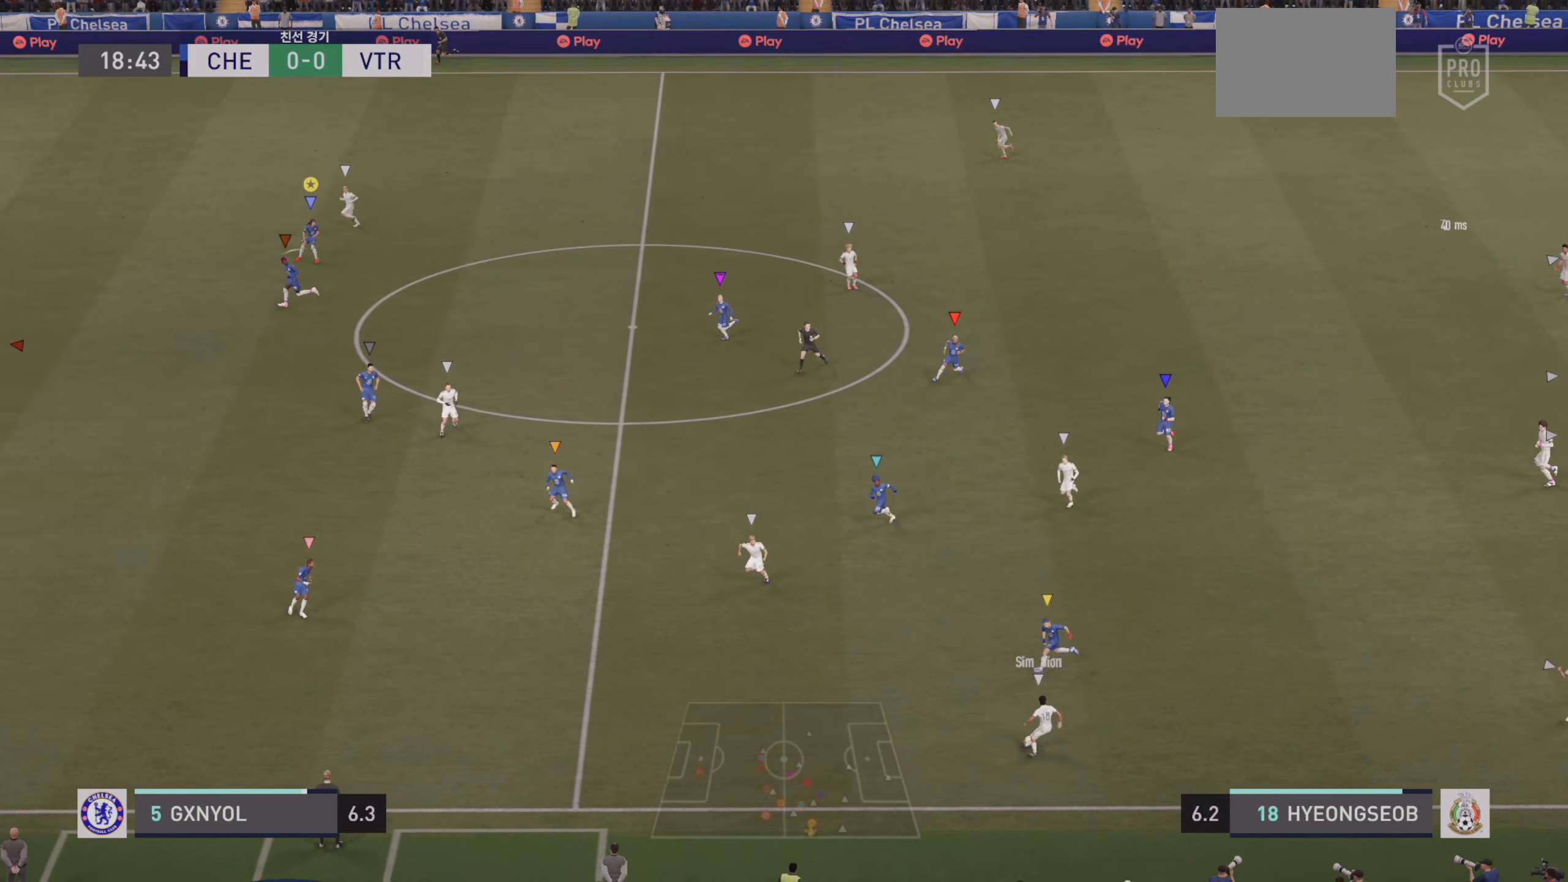
Gameplay with a controller (PlayStation layout); each line is a JSON object with the inputs held at the frame after it (dt_ms = milliseconds from this image to that frame). "events" lists button and stick changes between this image and that frame as [ms after this image, input, new state], when the widget could be followed in between. Not read: L3 R3 right_stick.
{"dt_ms": 500, "buttons": ["L2"], "left_stick": "up-left", "events": []}
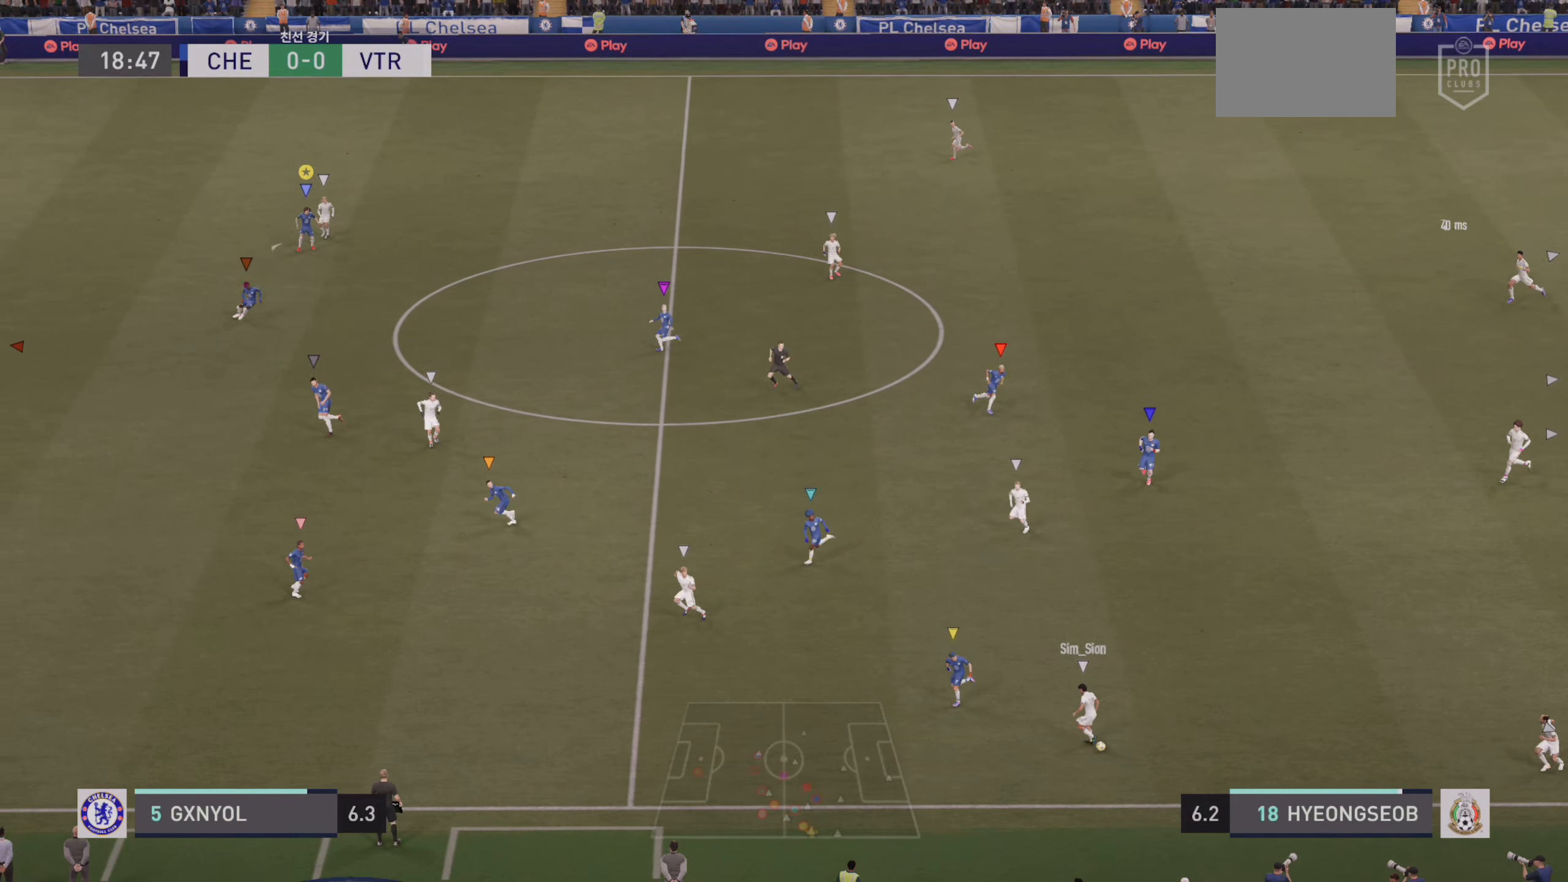
{"dt_ms": 500, "buttons": ["L2"], "left_stick": "down", "events": [[50, "left_stick", "down-left"], [250, "left_stick", "down"]]}
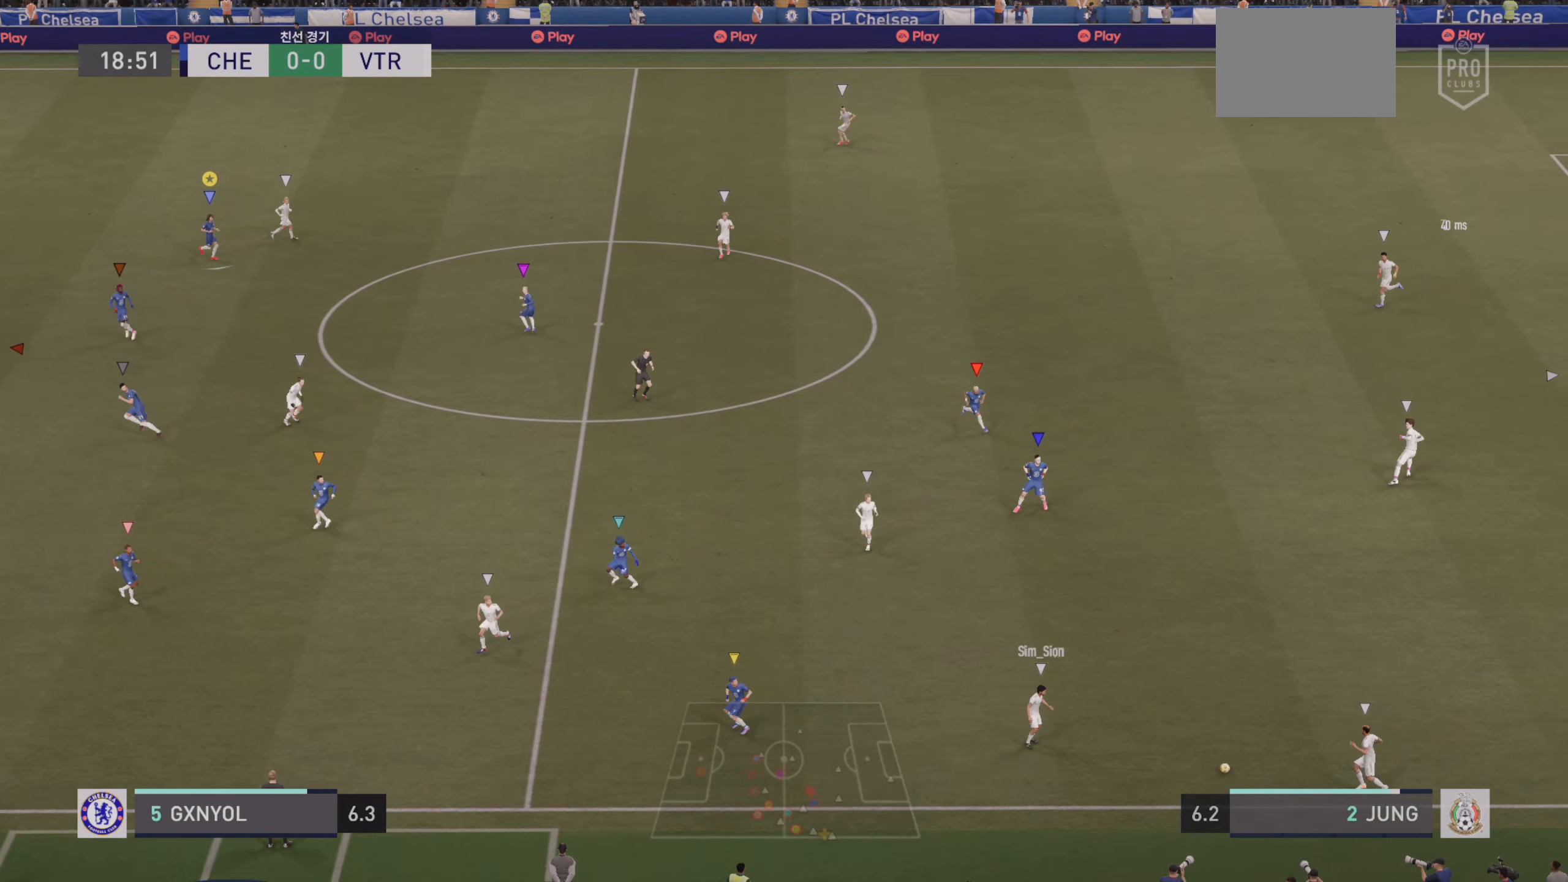
{"dt_ms": 500, "buttons": ["L2"], "left_stick": "center", "events": [[50, "left_stick", "down-right"], [416, "left_stick", "up-right"], [483, "left_stick", "center"]]}
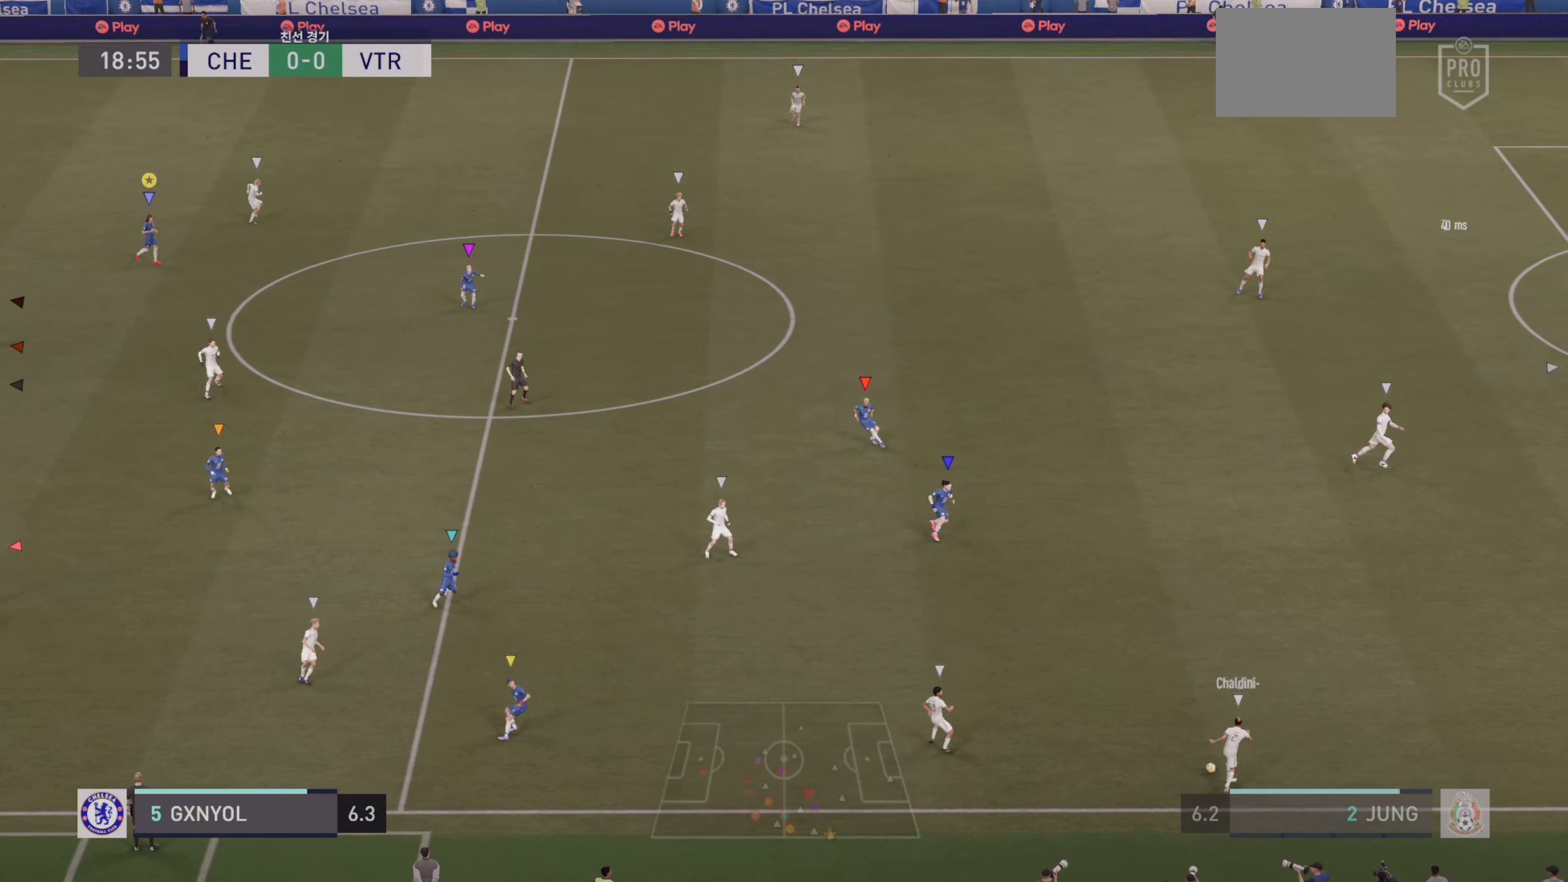
{"dt_ms": 500, "buttons": ["L2"], "left_stick": "up-right", "events": [[350, "left_stick", "up-right"]]}
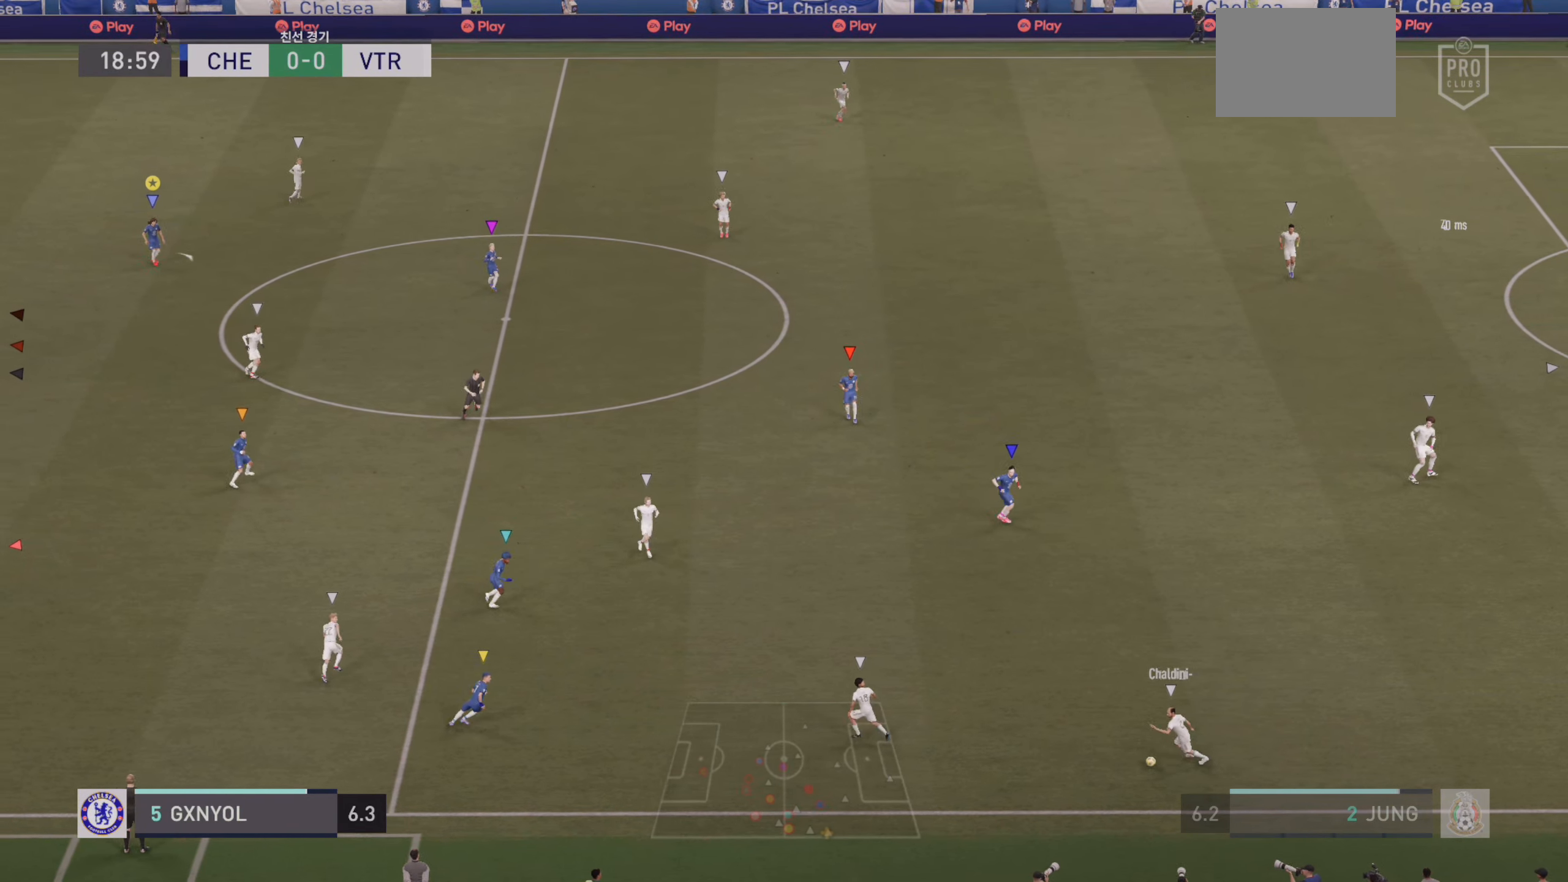
{"dt_ms": 500, "buttons": ["L2"], "left_stick": "up-right", "events": [[16, "R2", "down"], [66, "L2", "up"], [400, "L2", "down"], [433, "R2", "up"]]}
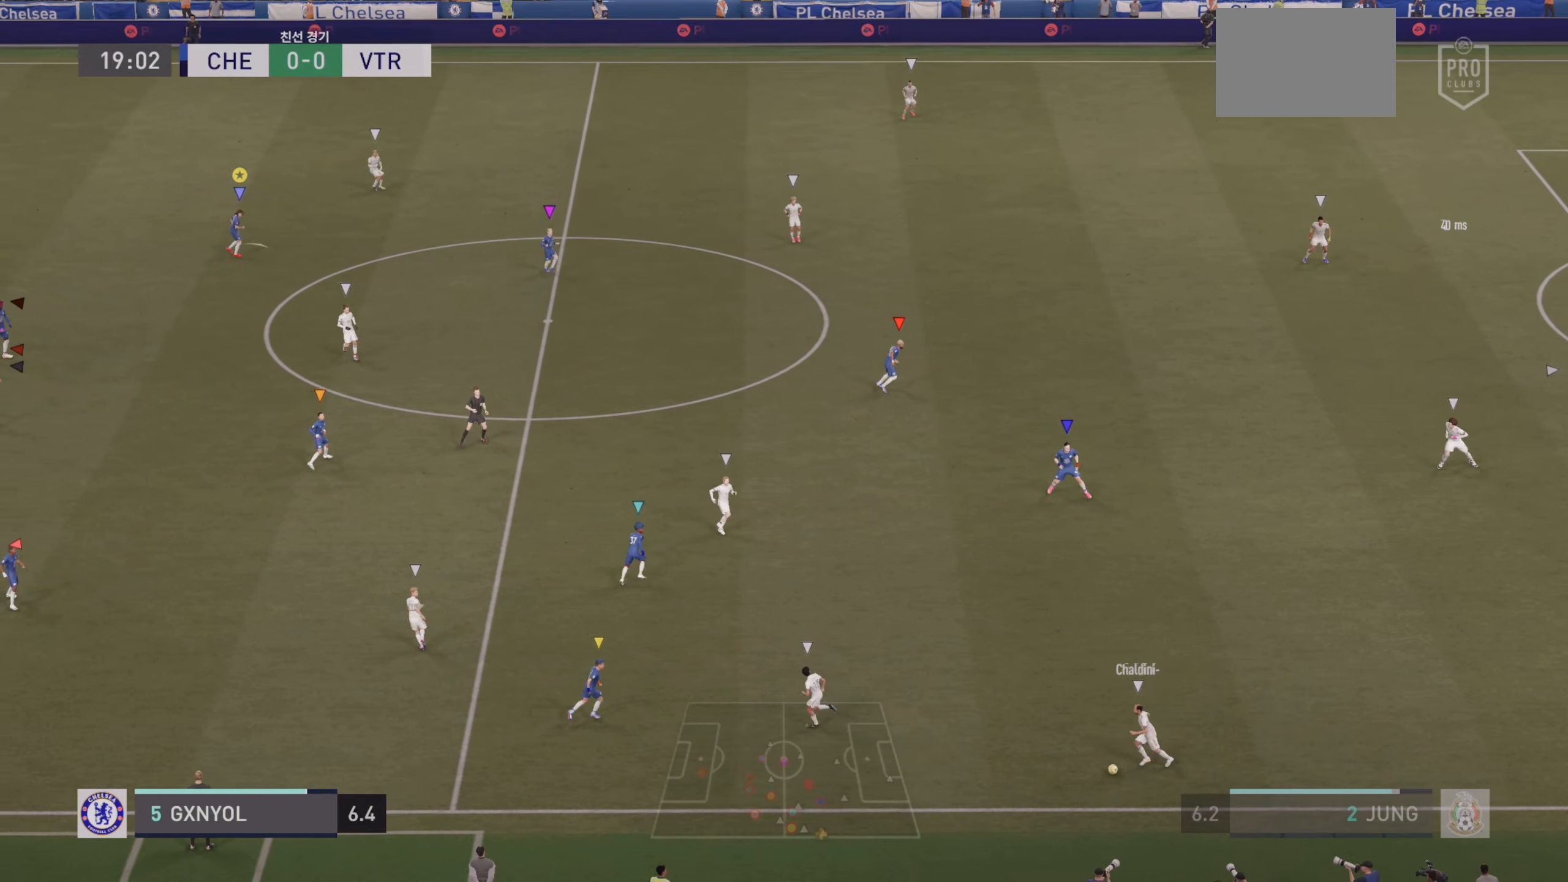
{"dt_ms": 500, "buttons": ["L2"], "left_stick": "left", "events": [[33, "left_stick", "up"], [233, "left_stick", "up-left"], [466, "left_stick", "left"]]}
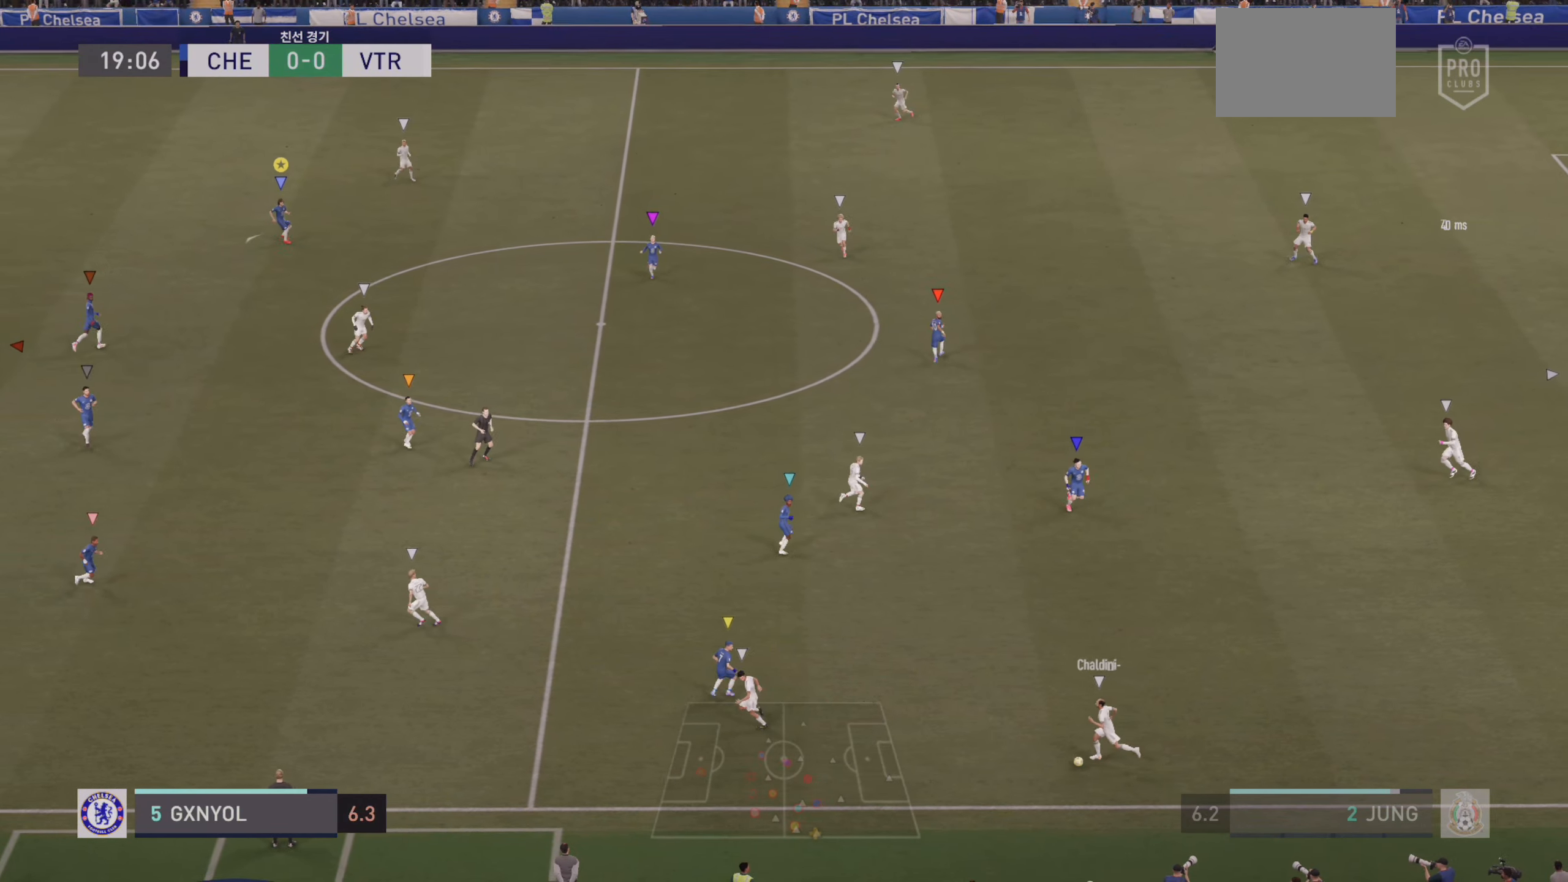
{"dt_ms": 500, "buttons": ["L2"], "left_stick": "down-left", "events": [[166, "left_stick", "down-left"]]}
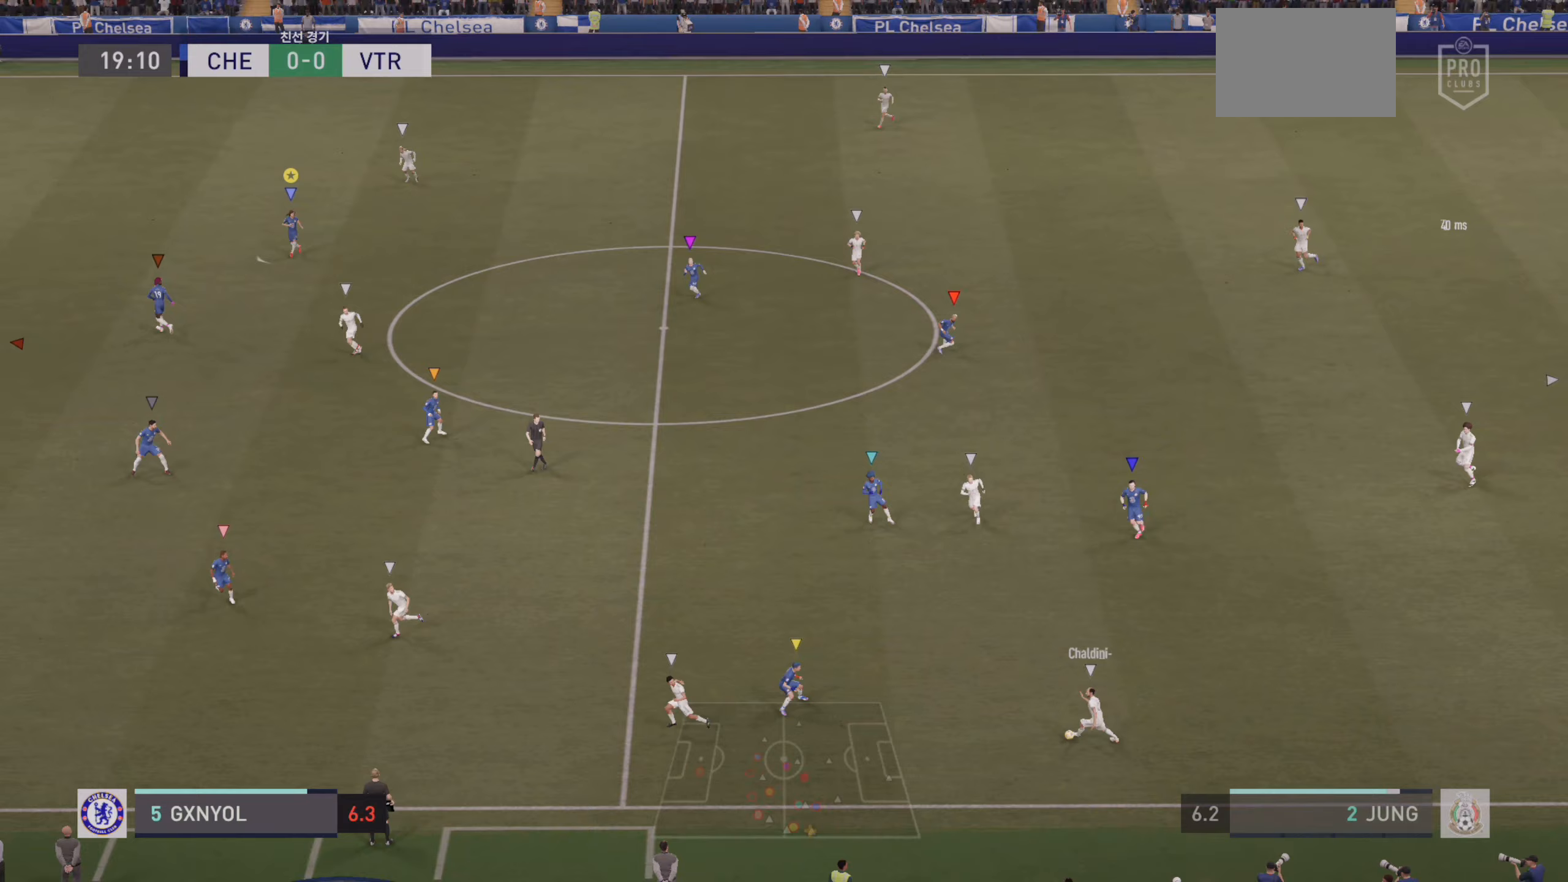
{"dt_ms": 500, "buttons": ["L2"], "left_stick": "down-left", "events": []}
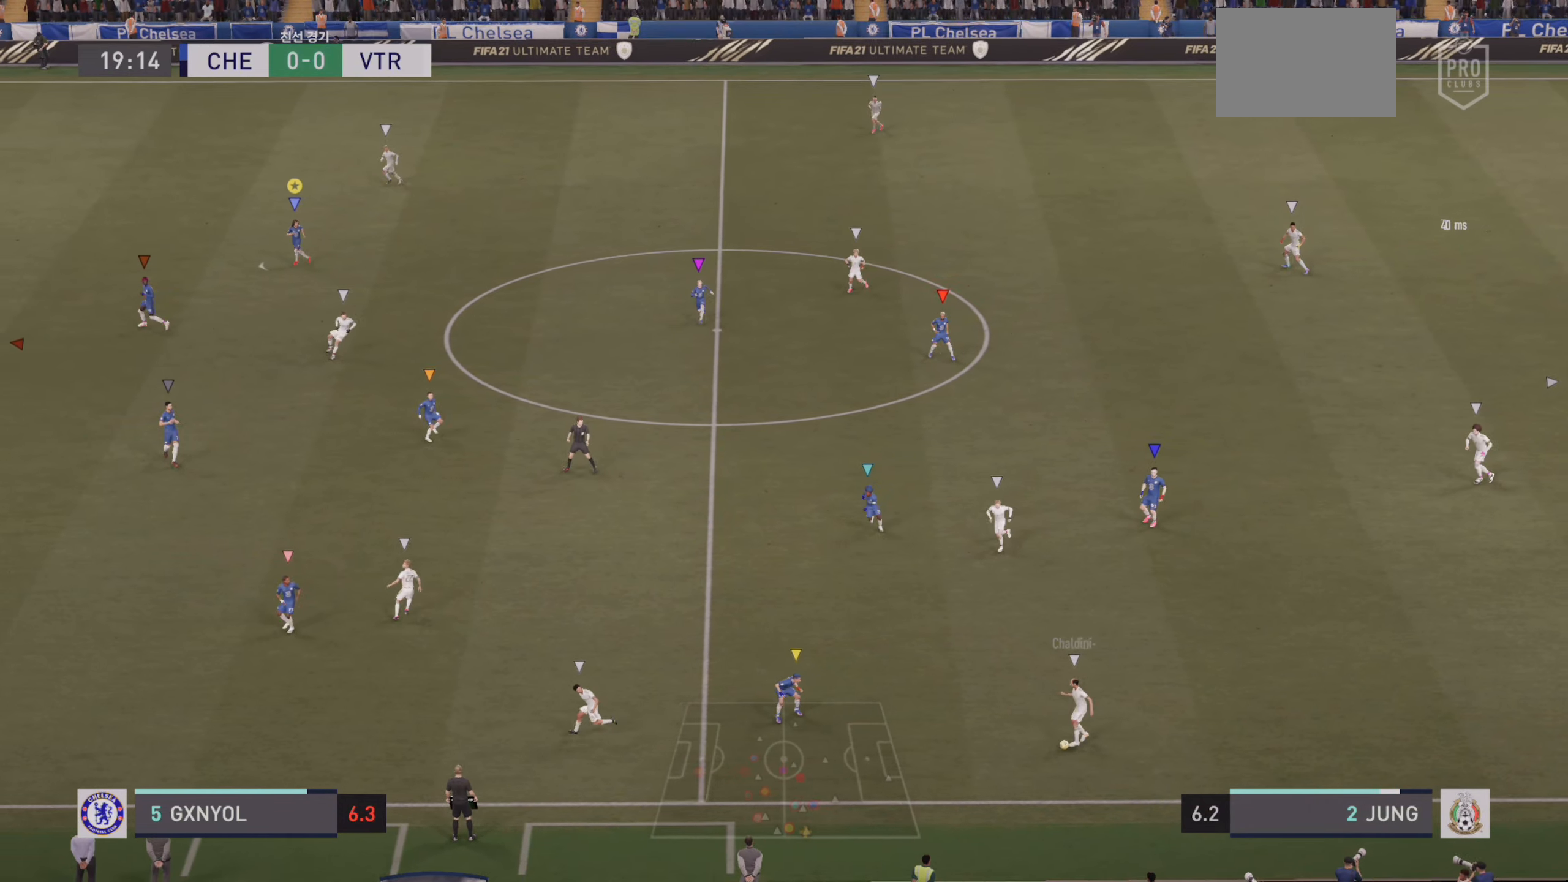
{"dt_ms": 500, "buttons": ["L2"], "left_stick": "left", "events": [[33, "left_stick", "left"], [233, "TRIANGLE", "down"], [283, "TRIANGLE", "up"]]}
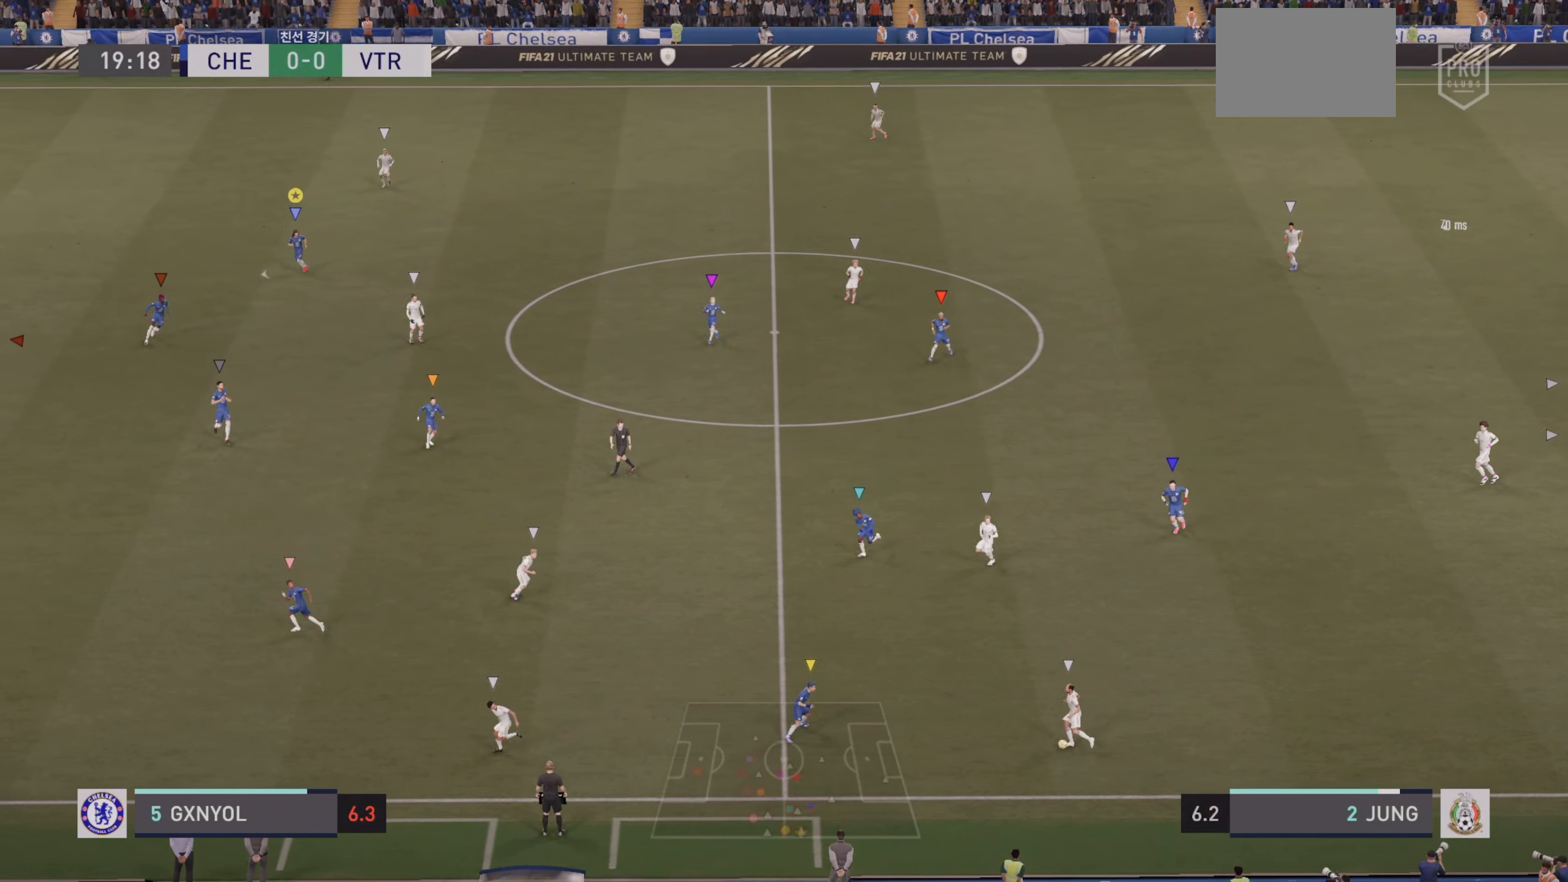
{"dt_ms": 500, "buttons": ["L2"], "left_stick": "left", "events": []}
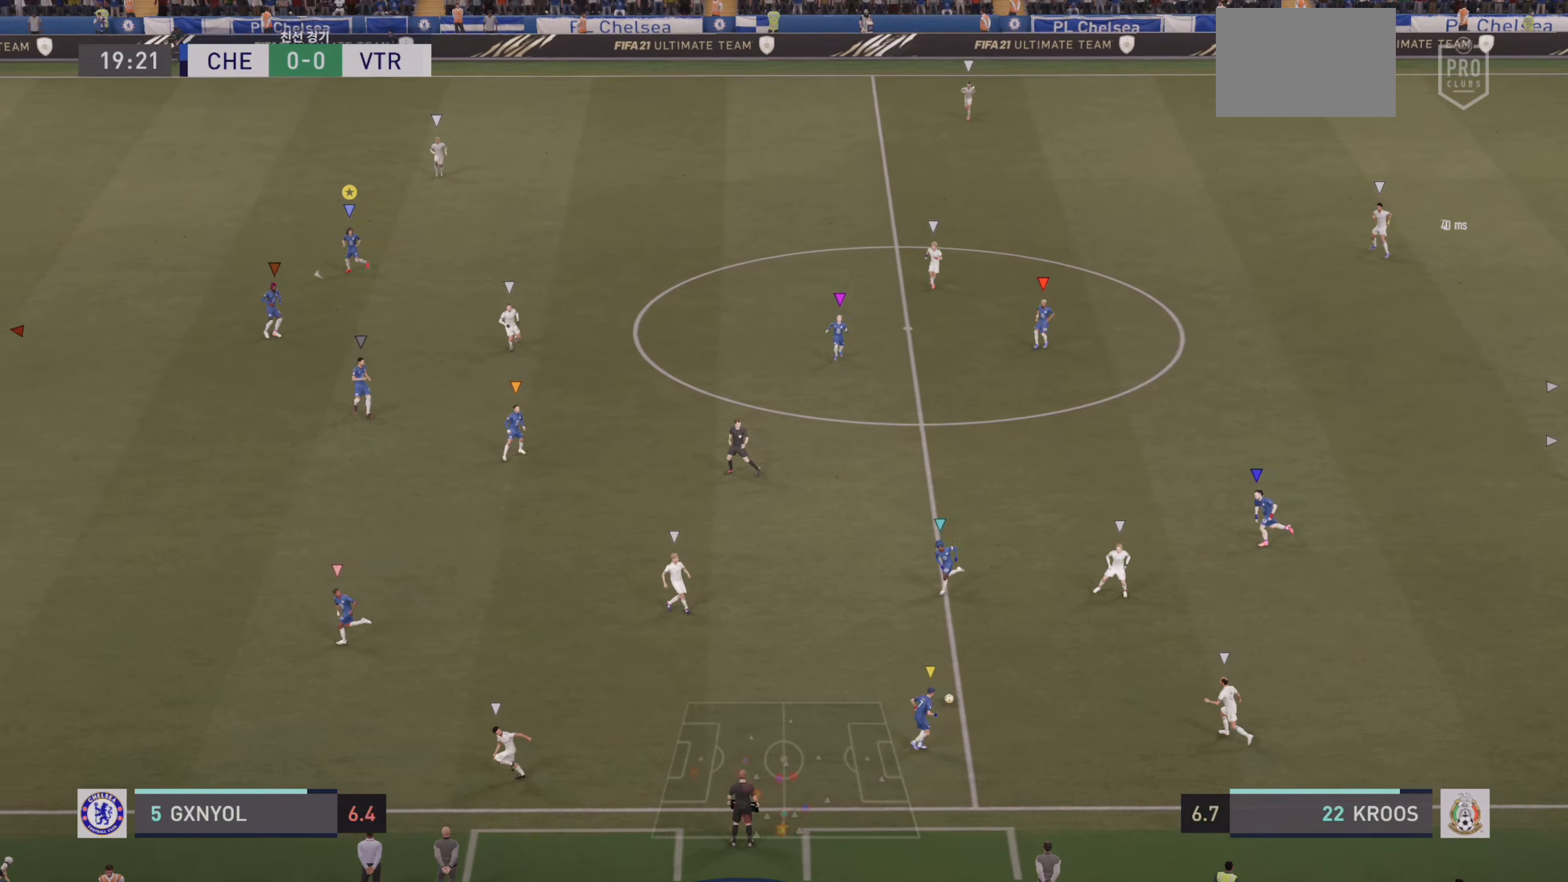
{"dt_ms": 500, "buttons": ["L2"], "left_stick": "down-left", "events": [[433, "left_stick", "down-left"]]}
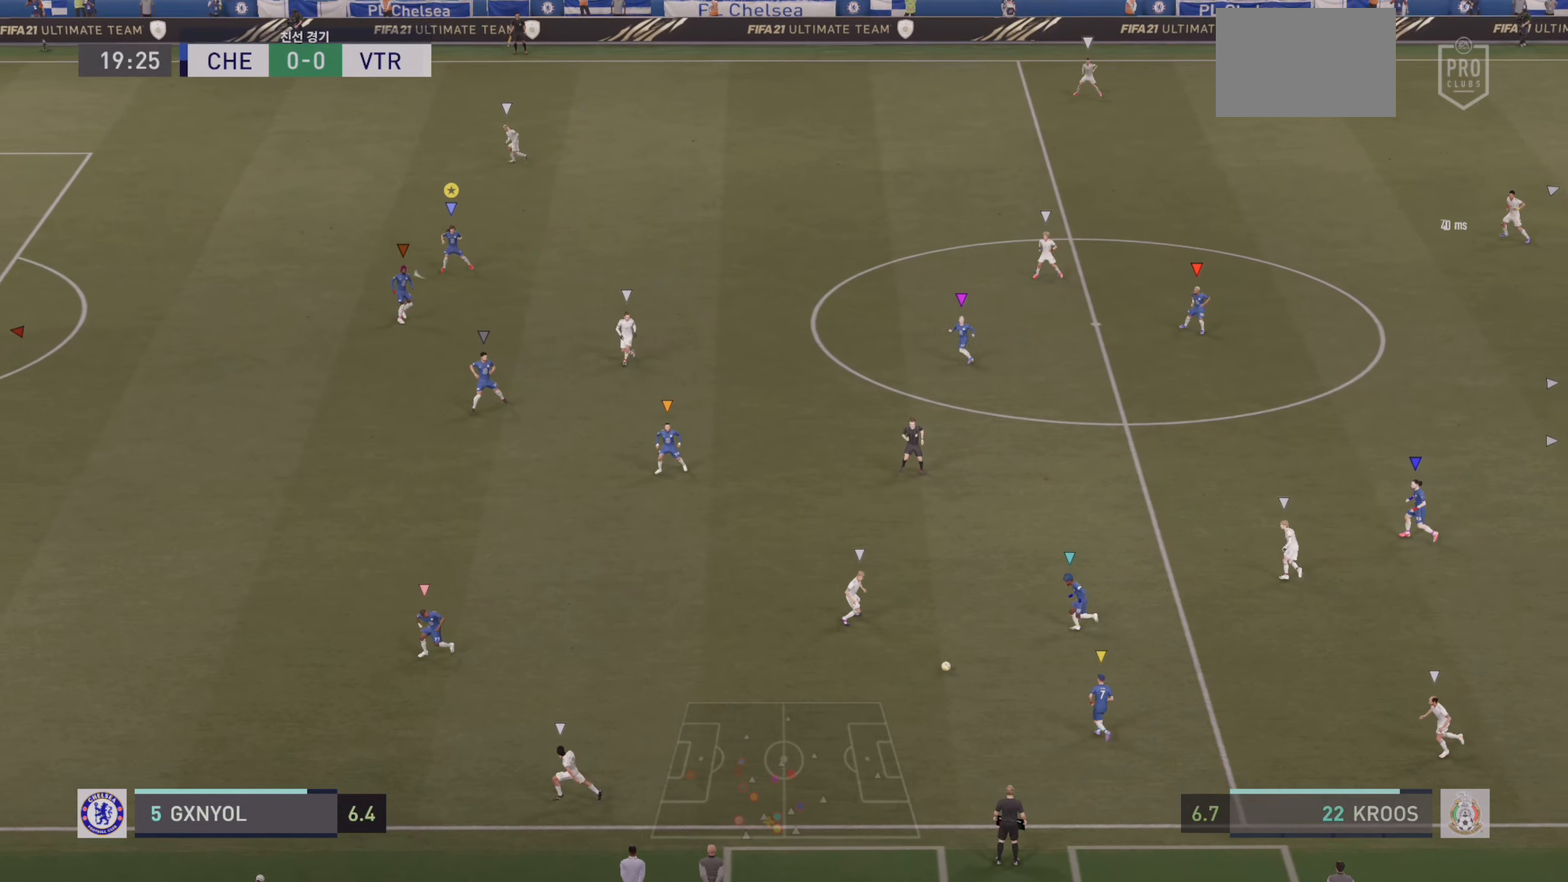
{"dt_ms": 500, "buttons": ["L2"], "left_stick": "left"}
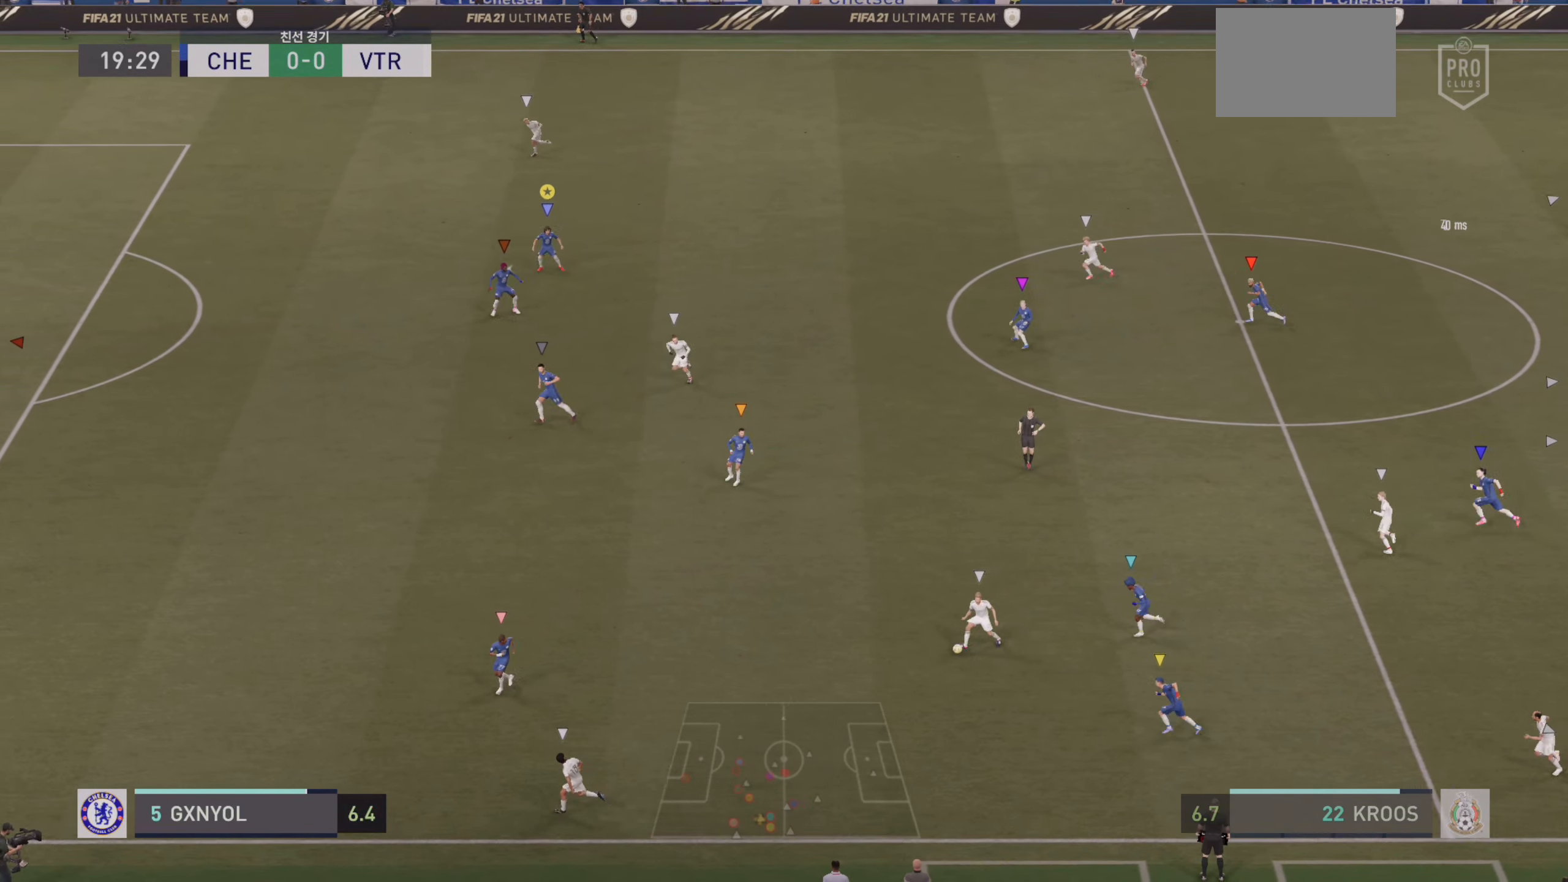
{"dt_ms": 500, "buttons": ["R2"], "left_stick": "up-left", "events": [[133, "R2", "down"], [133, "left_stick", "up-left"], [283, "L2", "up"]]}
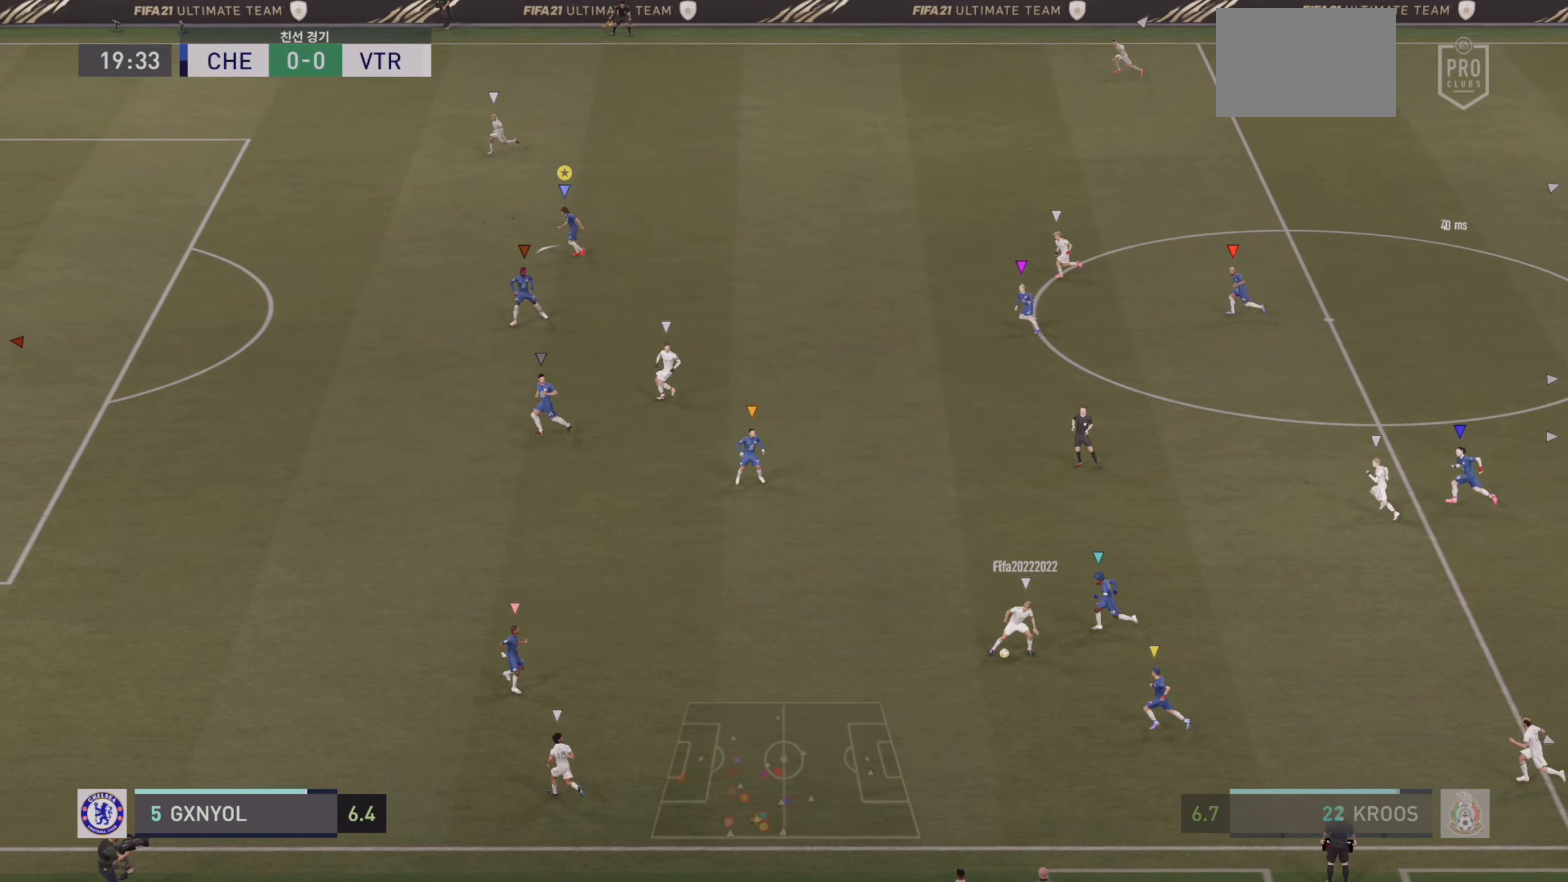
{"dt_ms": 500, "buttons": ["L2", "R2"], "left_stick": "left", "events": [[217, "left_stick", "left"], [500, "L2", "down"]]}
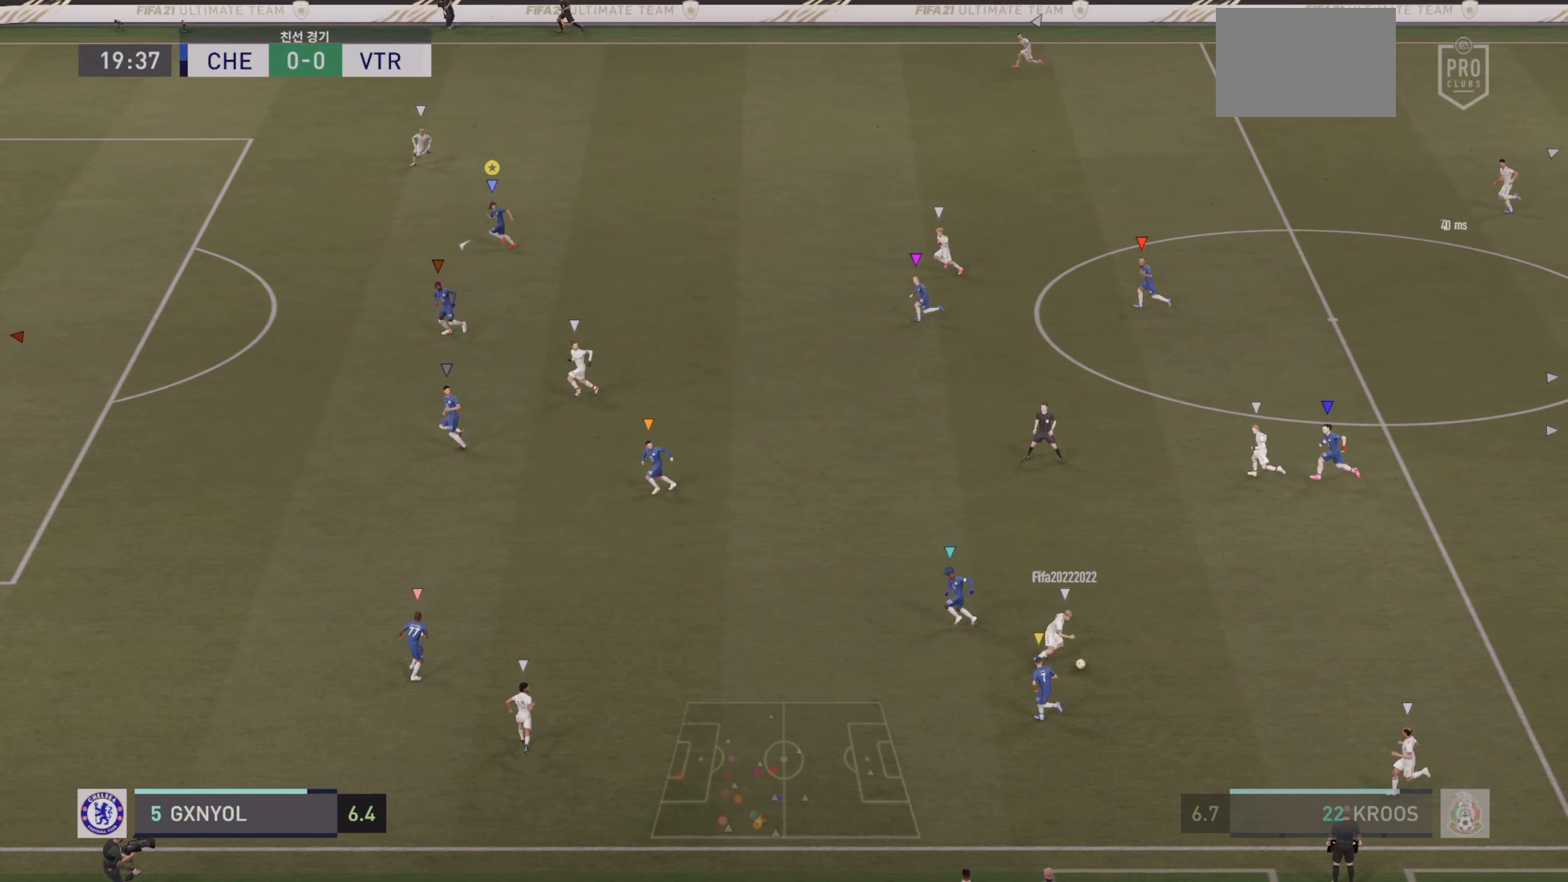
{"dt_ms": 500, "buttons": ["L2"], "left_stick": "center", "events": [[17, "left_stick", "up-left"], [67, "R2", "up"], [117, "left_stick", "center"]]}
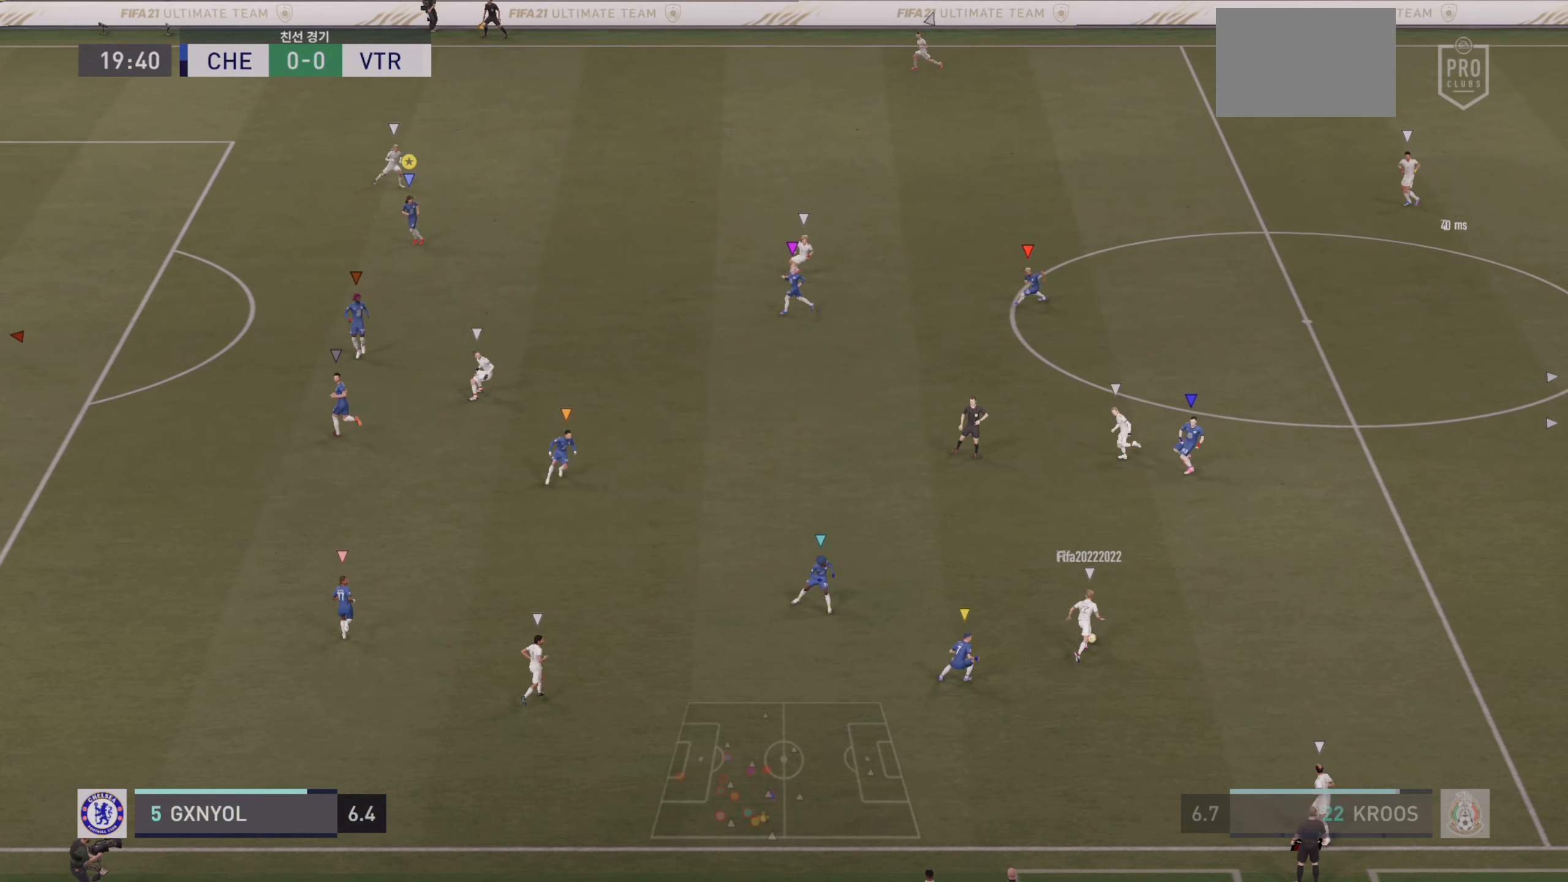
{"dt_ms": 500, "buttons": ["L2"], "left_stick": "center", "events": [[183, "left_stick", "up-right"], [267, "left_stick", "down-right"], [350, "left_stick", "up-right"], [433, "left_stick", "center"]]}
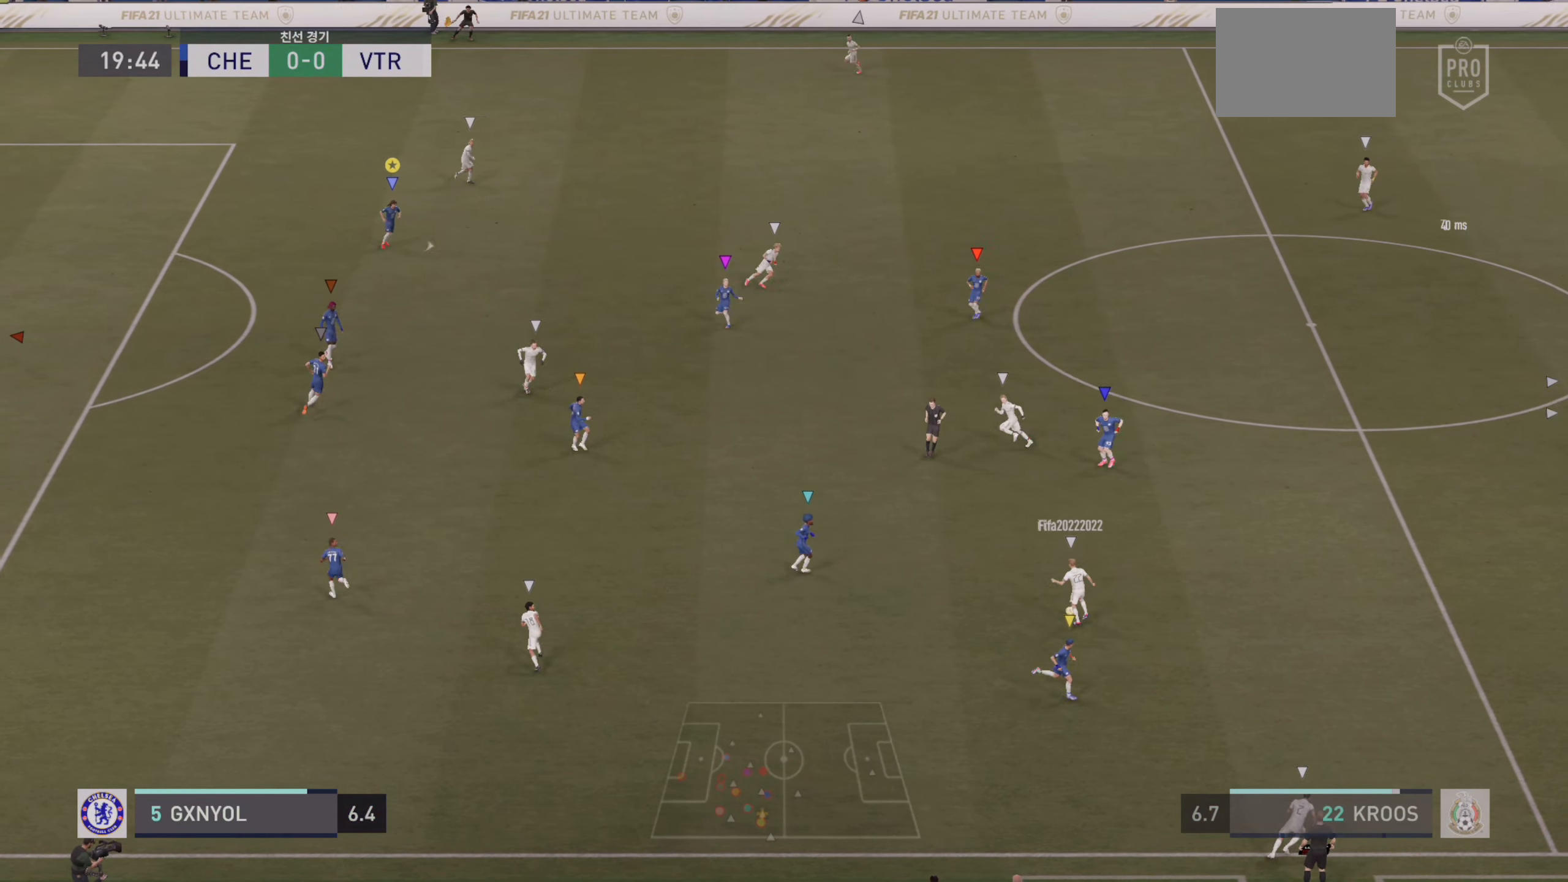
{"dt_ms": 500, "buttons": ["L2"], "left_stick": "up", "events": [[50, "left_stick", "up-right"], [167, "L2", "up"], [267, "L2", "down"], [400, "left_stick", "up"]]}
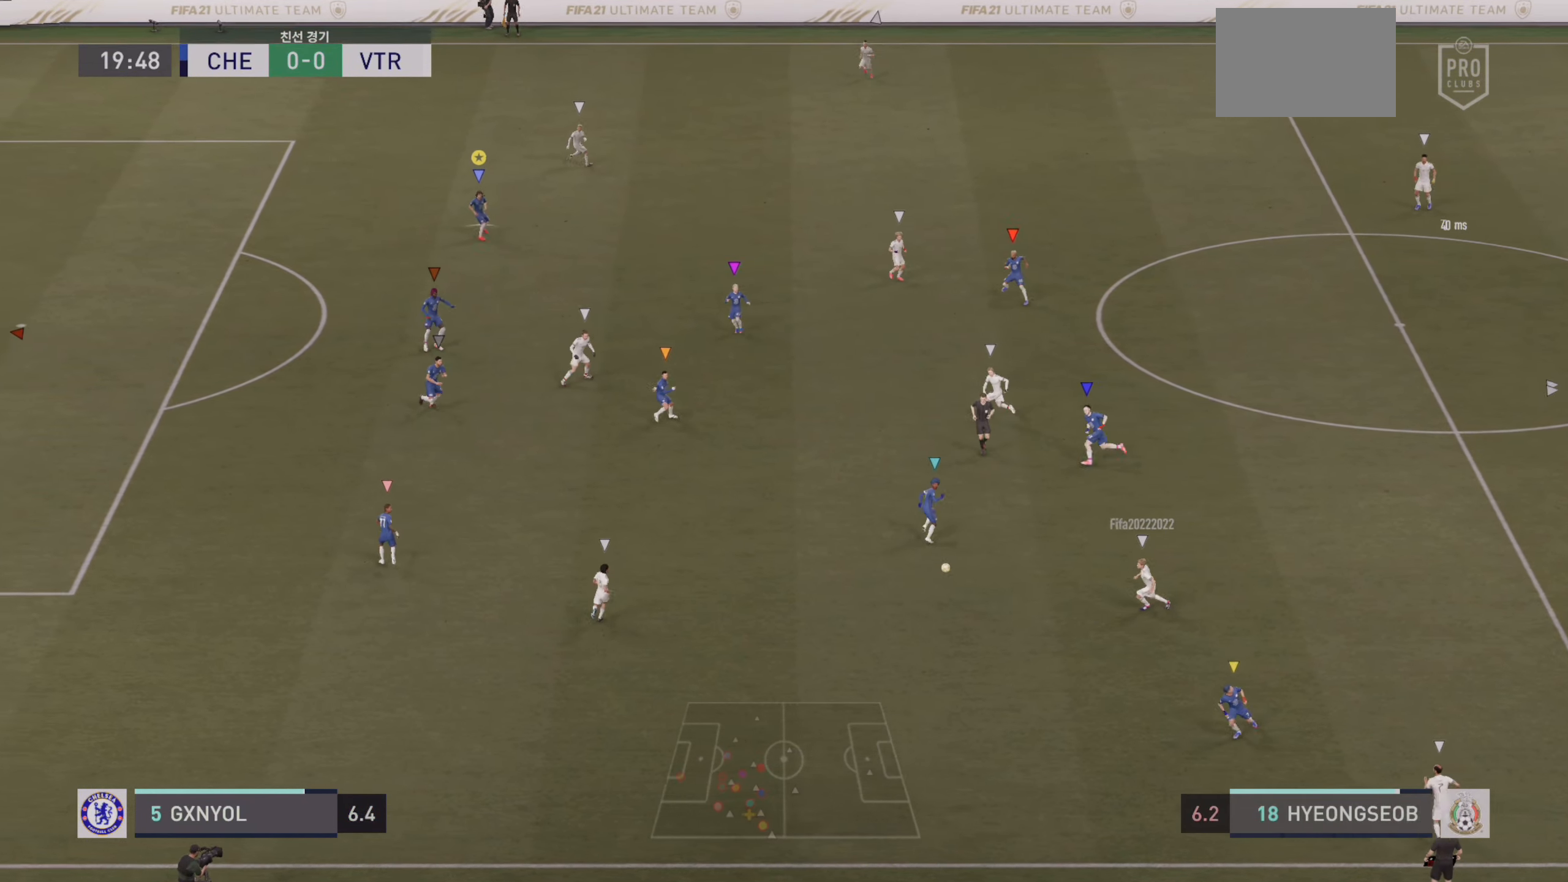
{"dt_ms": 500, "buttons": ["L2"], "left_stick": "down-left", "events": [[167, "left_stick", "left"], [217, "left_stick", "down-left"], [350, "left_stick", "down"], [484, "left_stick", "down-left"]]}
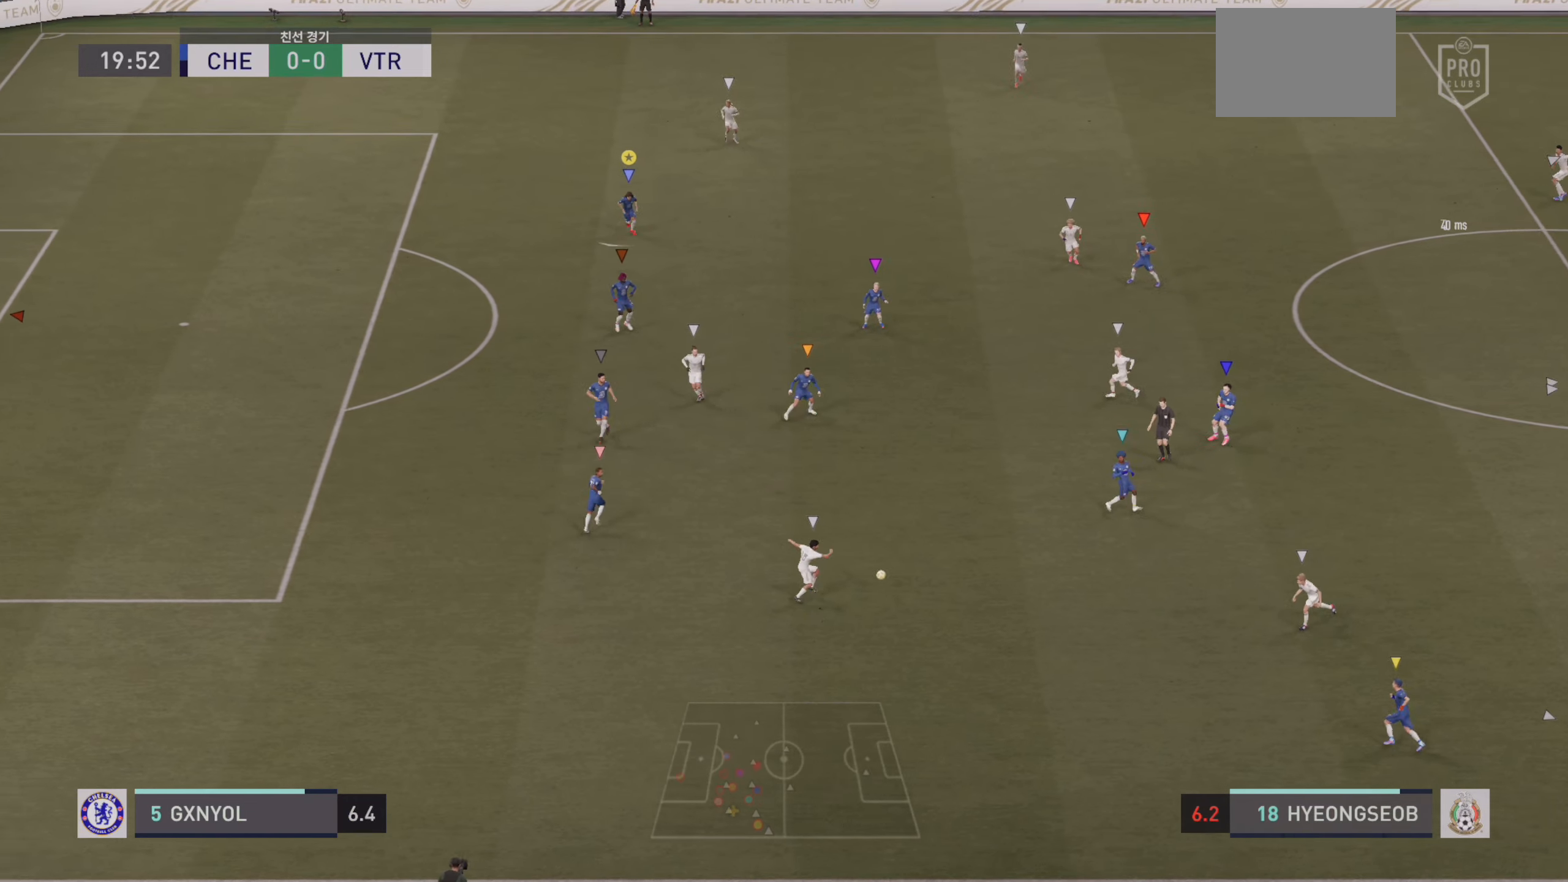
{"dt_ms": 500, "buttons": ["L2"], "left_stick": "left", "events": [[117, "L2", "up"], [150, "left_stick", "down"], [250, "left_stick", "down-left"], [350, "L2", "down"], [384, "left_stick", "left"]]}
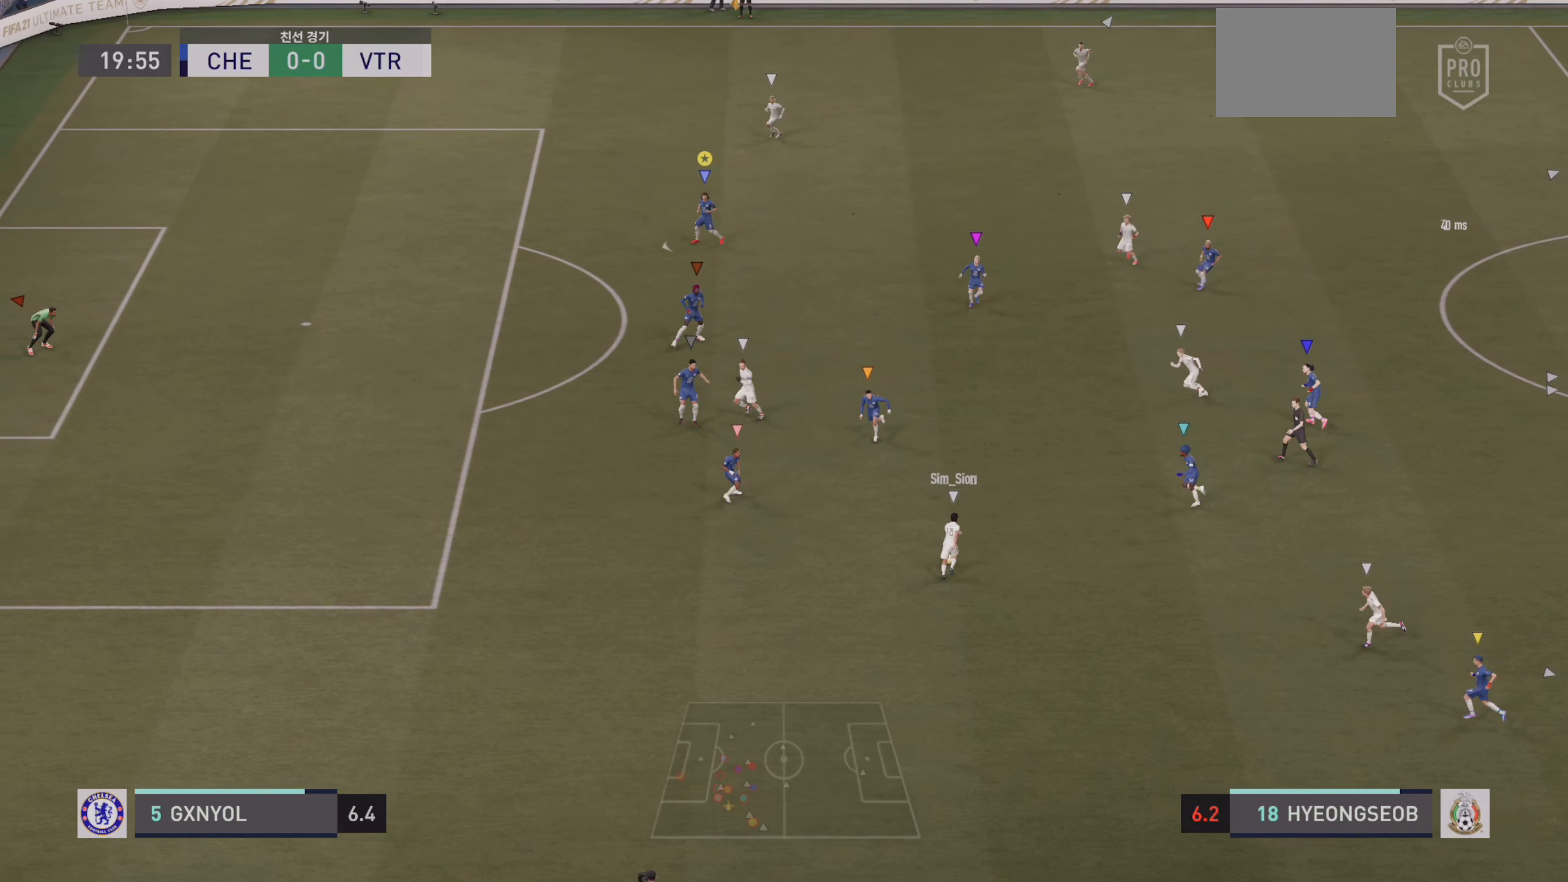
{"dt_ms": 500, "buttons": ["L2", "R2"], "left_stick": "up-left", "events": [[67, "left_stick", "up-left"], [234, "L2", "up"], [334, "left_stick", "up"], [367, "L2", "down"], [500, "R2", "down"], [500, "left_stick", "up-left"]]}
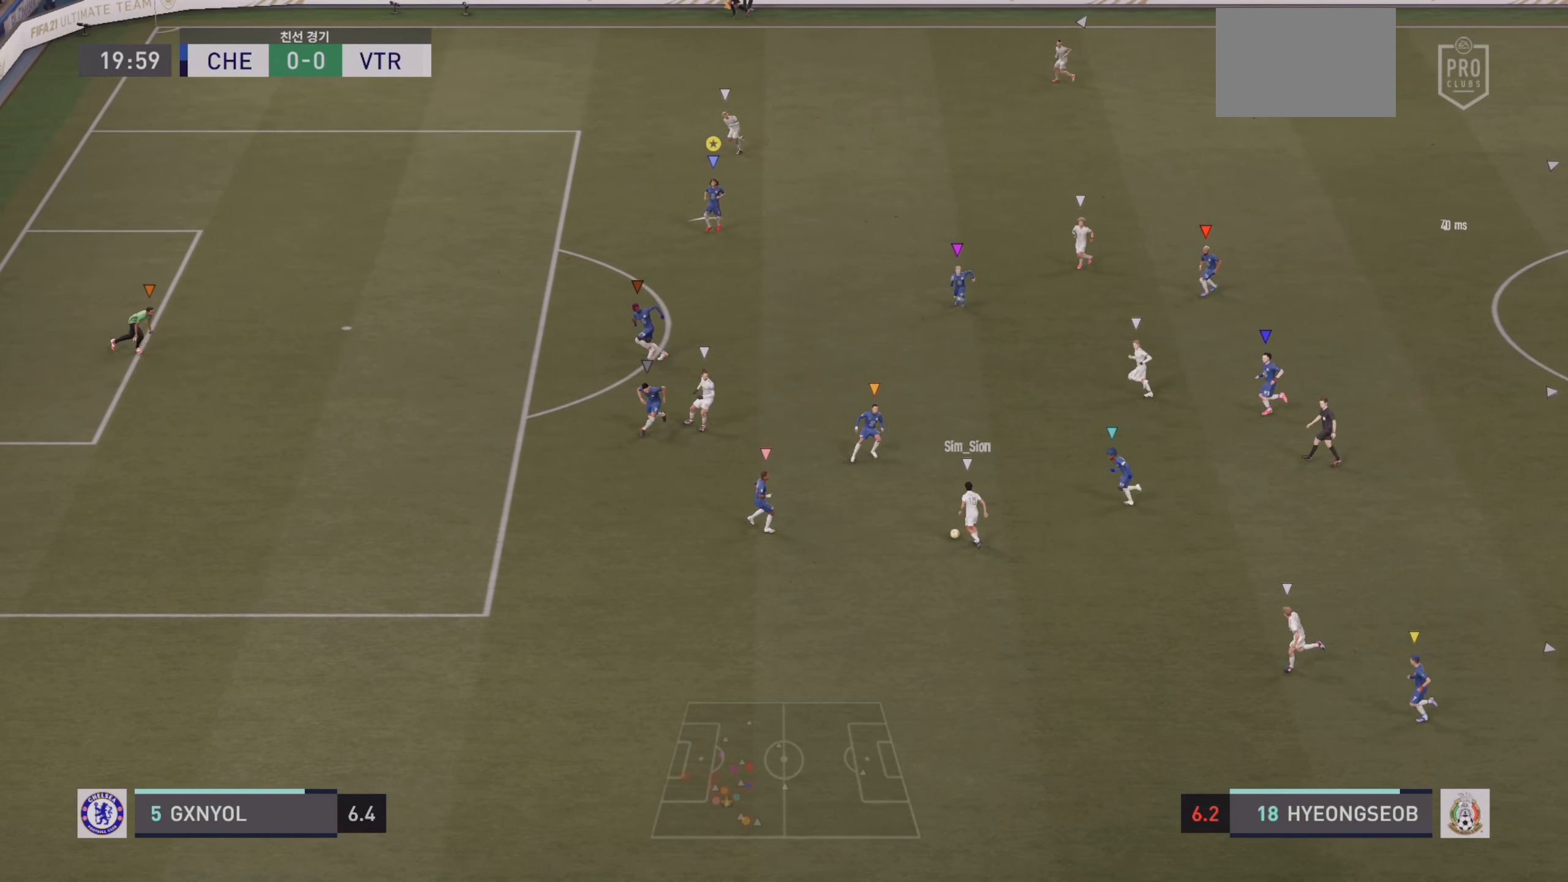
{"dt_ms": 500, "buttons": ["R2"], "left_stick": "left", "events": [[150, "L2", "up"], [400, "left_stick", "left"]]}
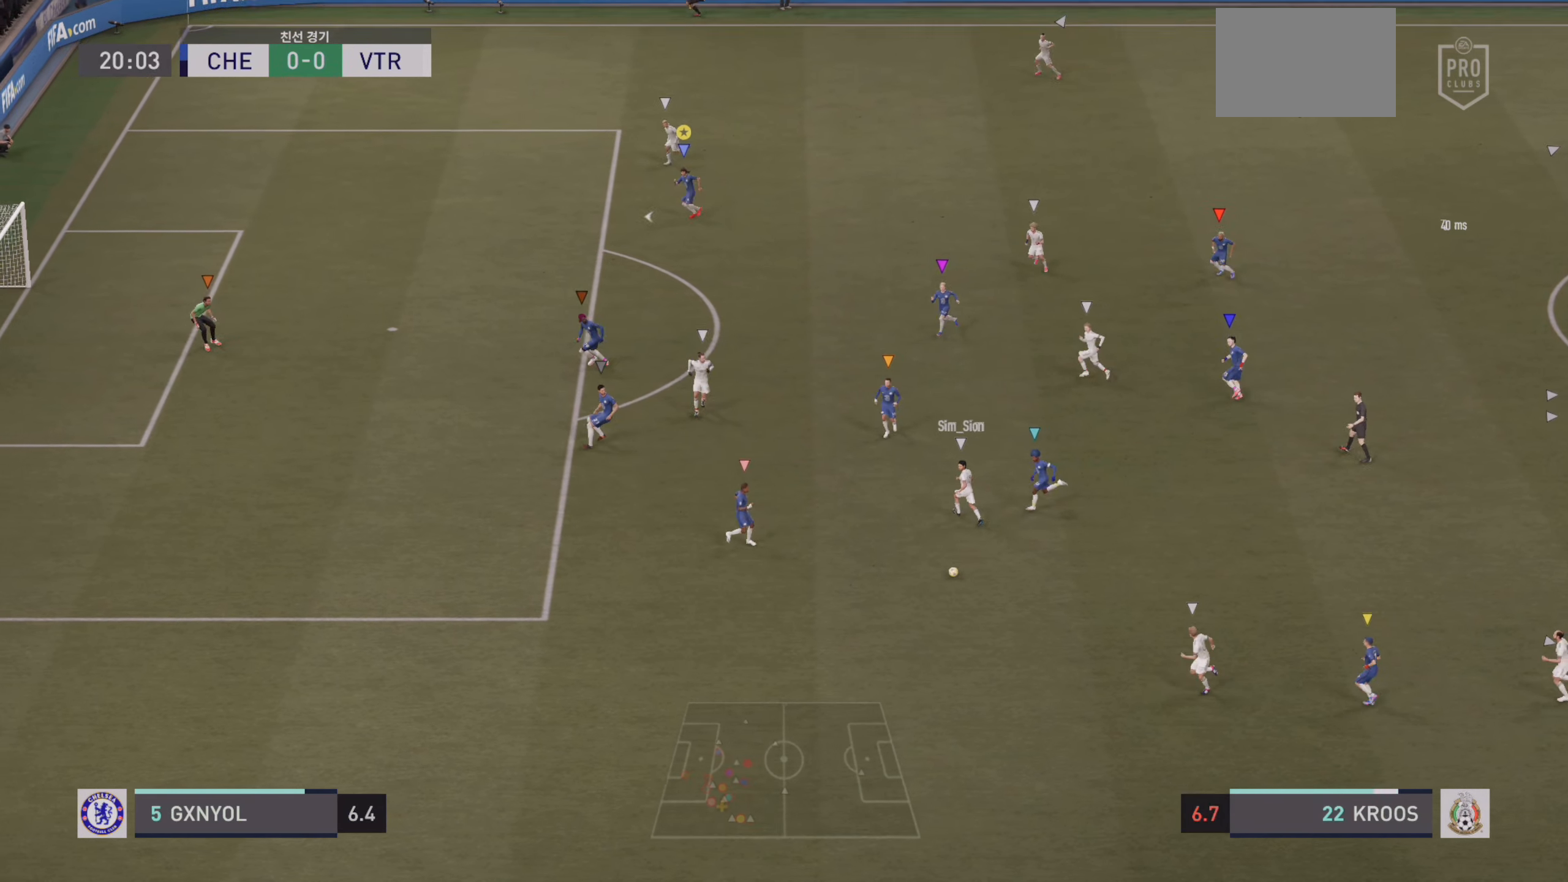
{"dt_ms": 1000, "buttons": ["L2"], "left_stick": "center"}
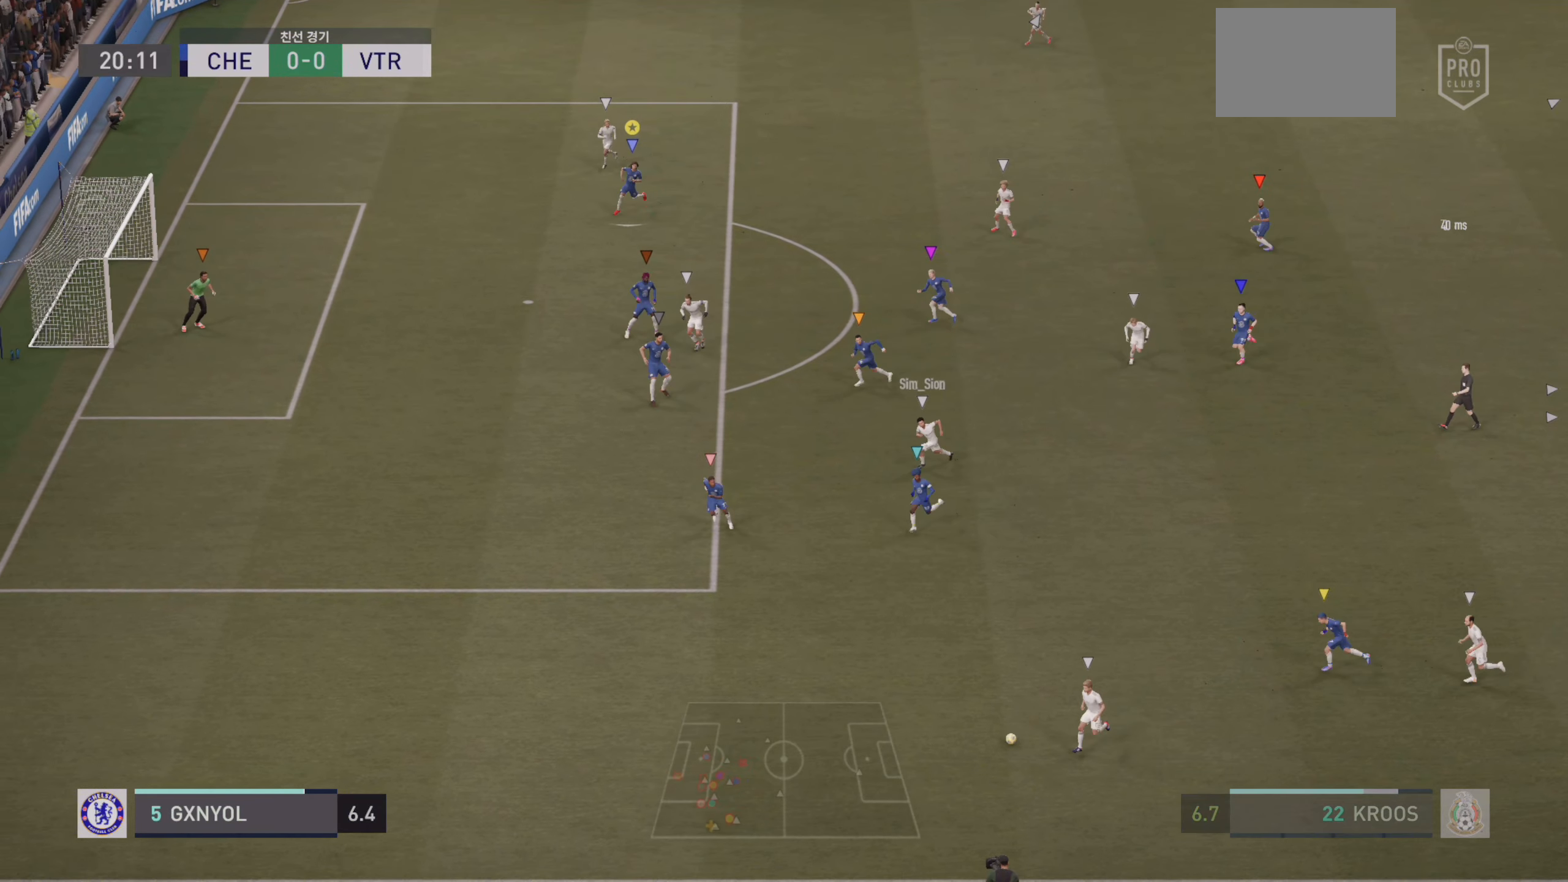
{"dt_ms": 500, "buttons": ["L2", "R2"], "left_stick": "down-left", "events": [[84, "left_stick", "down-right"], [284, "left_stick", "down"], [384, "left_stick", "down-left"], [500, "R2", "down"]]}
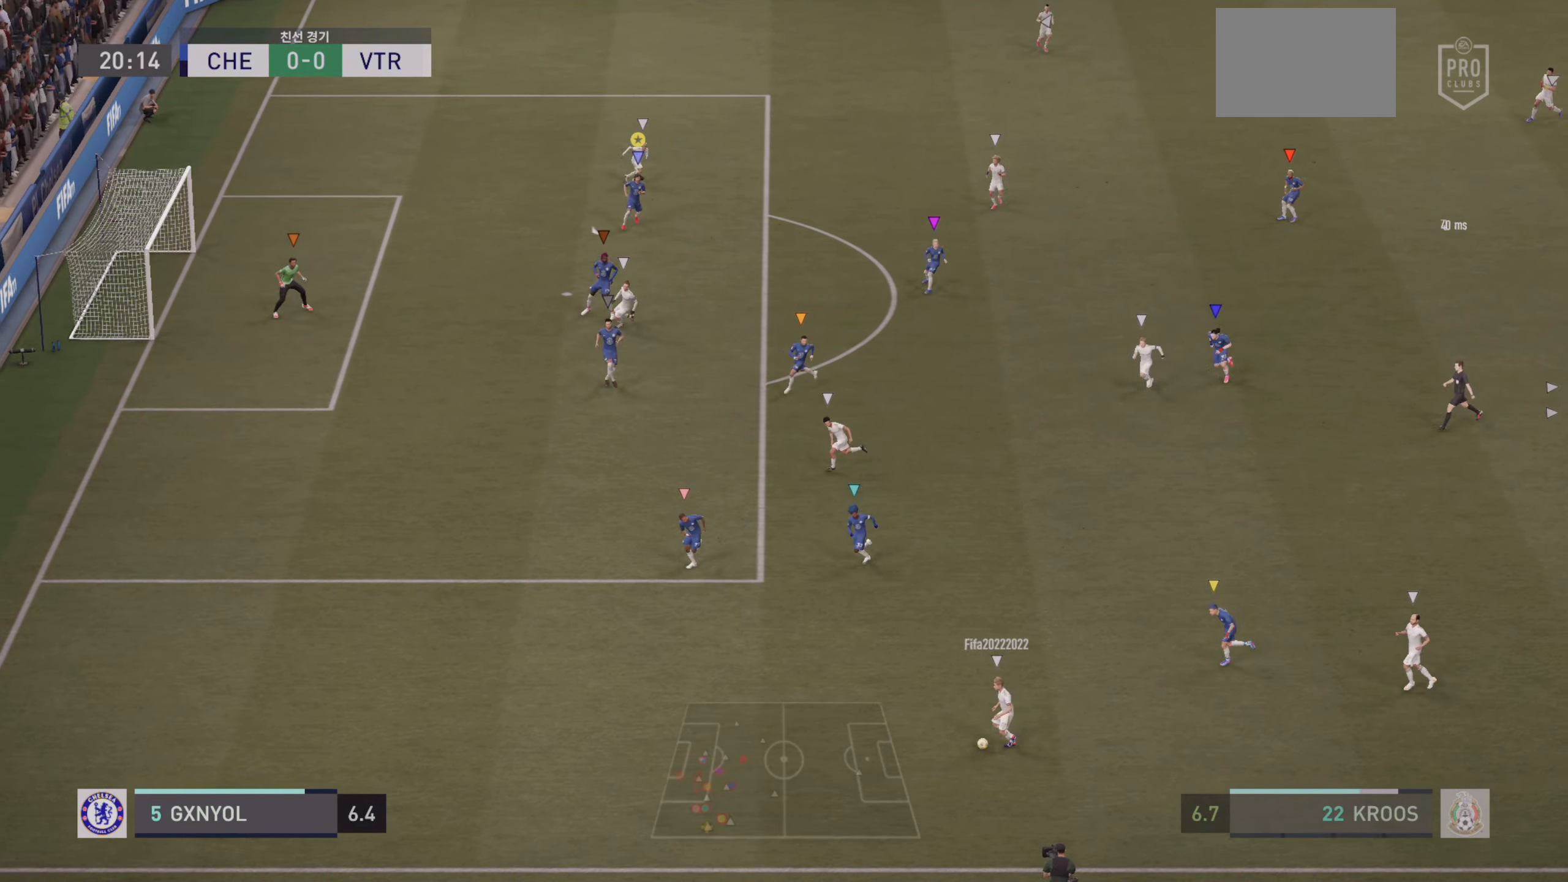
{"dt_ms": 500, "buttons": ["L2"], "left_stick": "down-right", "events": [[50, "left_stick", "left"], [134, "L2", "up"], [150, "L2", "down"], [200, "R2", "up"], [250, "left_stick", "down-left"], [467, "left_stick", "down-right"]]}
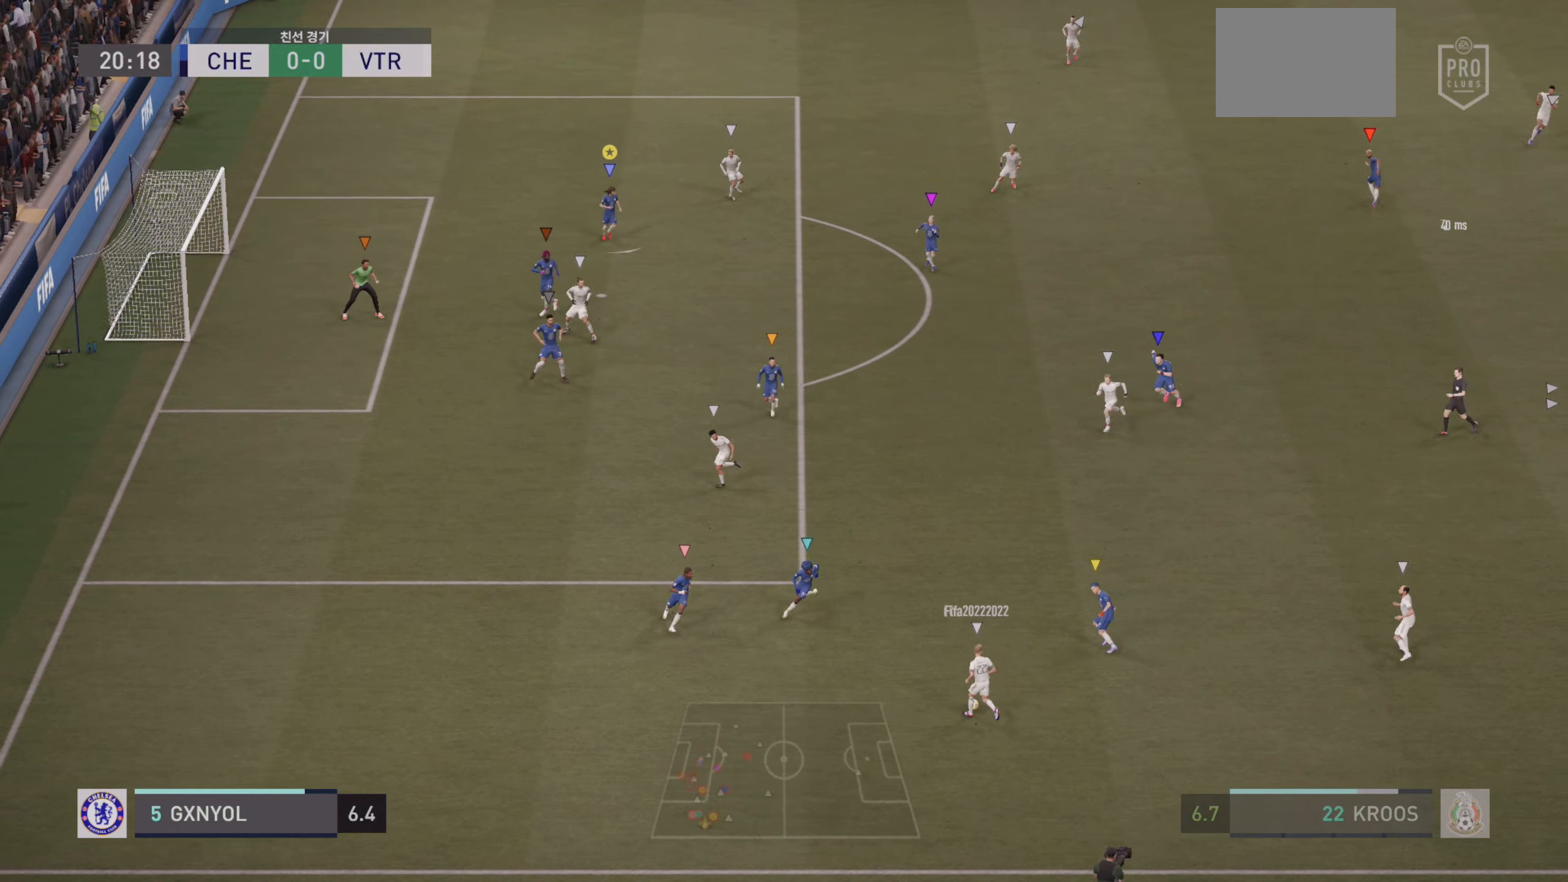
{"dt_ms": 500, "buttons": ["R2"], "left_stick": "up-right", "events": [[84, "left_stick", "center"], [150, "left_stick", "up-right"], [317, "R2", "down"], [467, "L2", "up"]]}
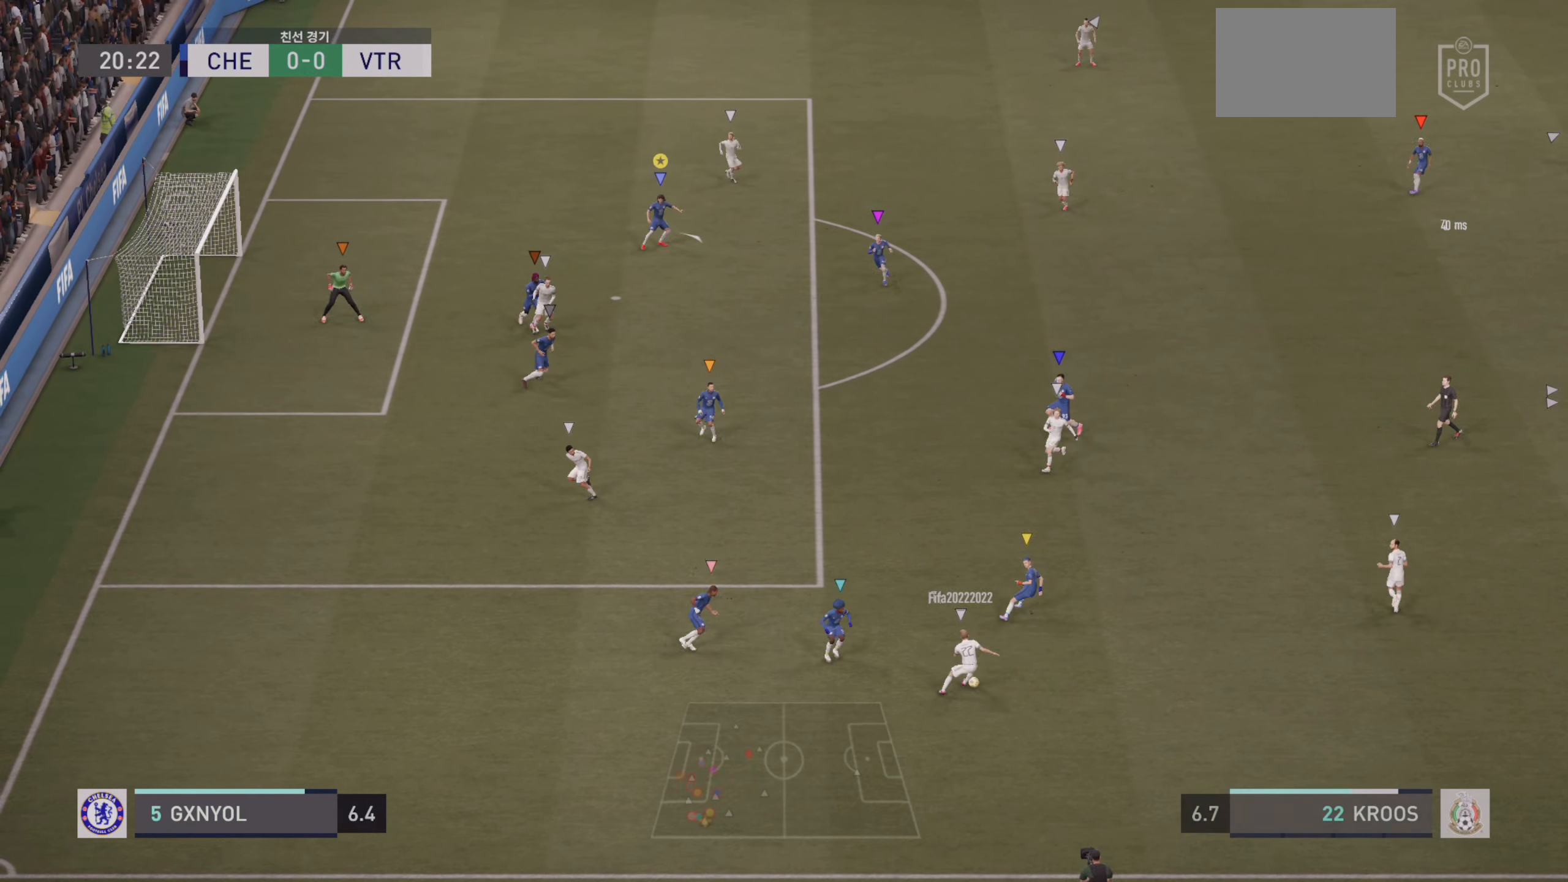
{"dt_ms": 500, "buttons": ["L2"], "left_stick": "down-right", "events": [[50, "L2", "down"], [150, "R2", "up"], [167, "left_stick", "up-left"], [500, "left_stick", "down-right"]]}
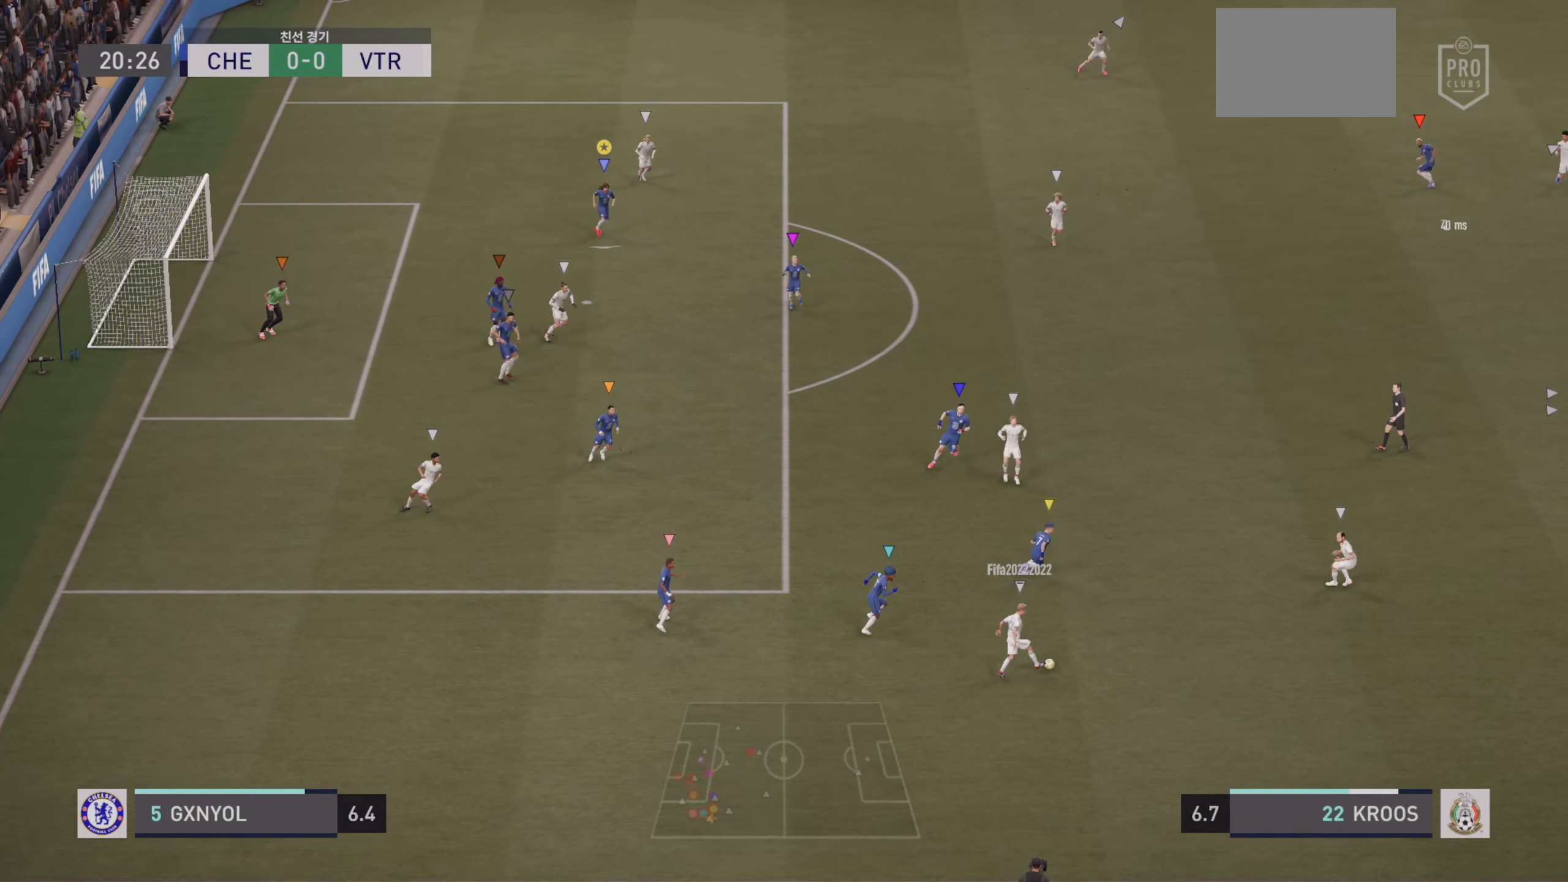
{"dt_ms": 500, "buttons": ["L2"], "left_stick": "down-right", "events": []}
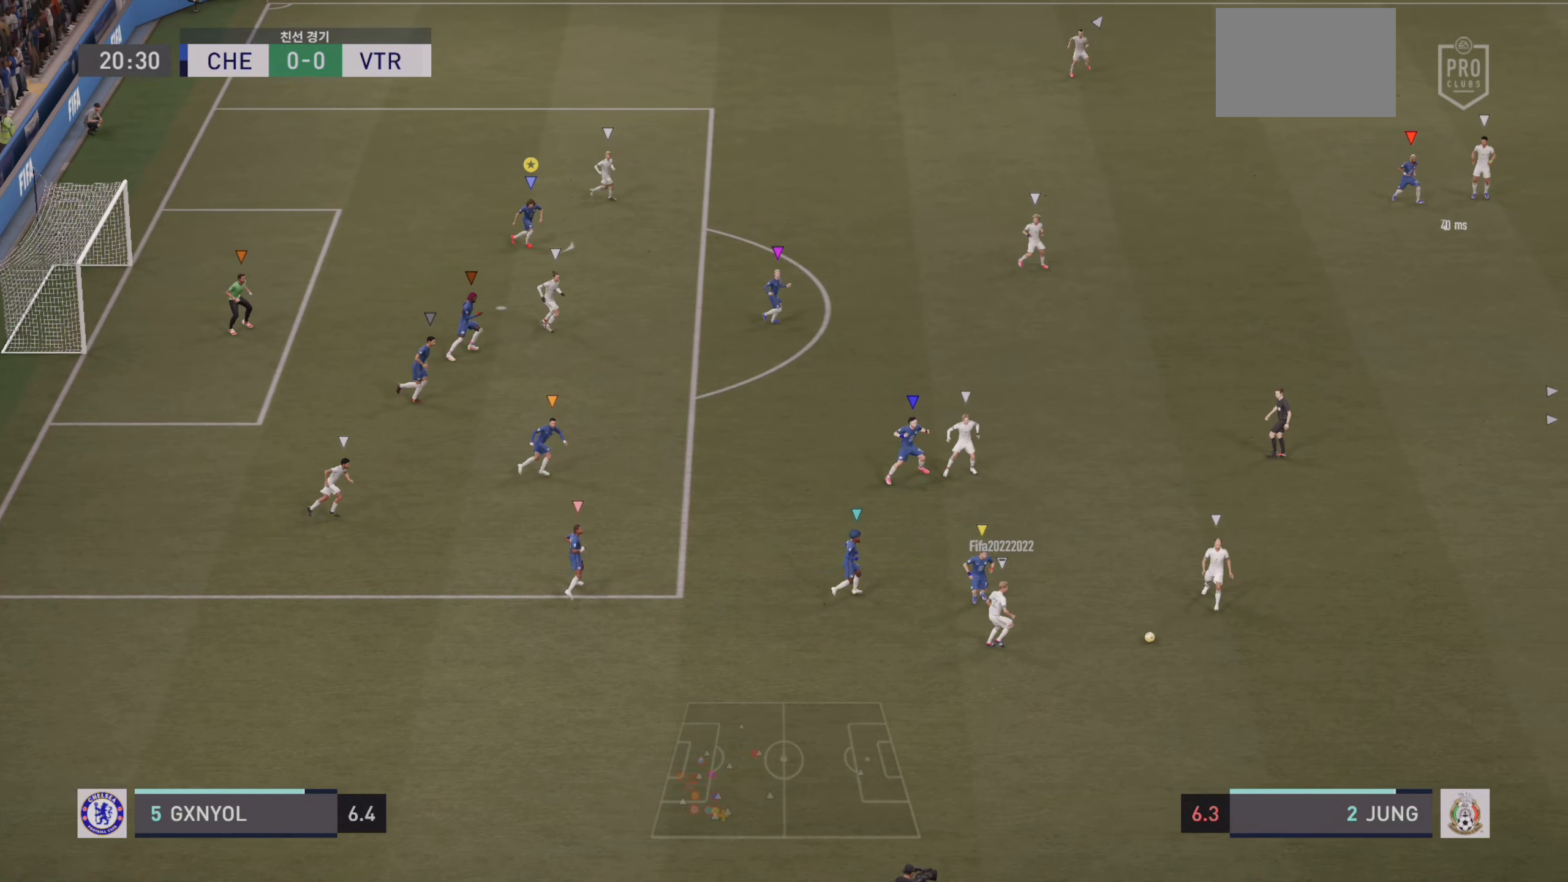
{"dt_ms": 500, "buttons": ["L2"], "left_stick": "down-right", "events": [[16, "left_stick", "right"], [183, "left_stick", "down-right"]]}
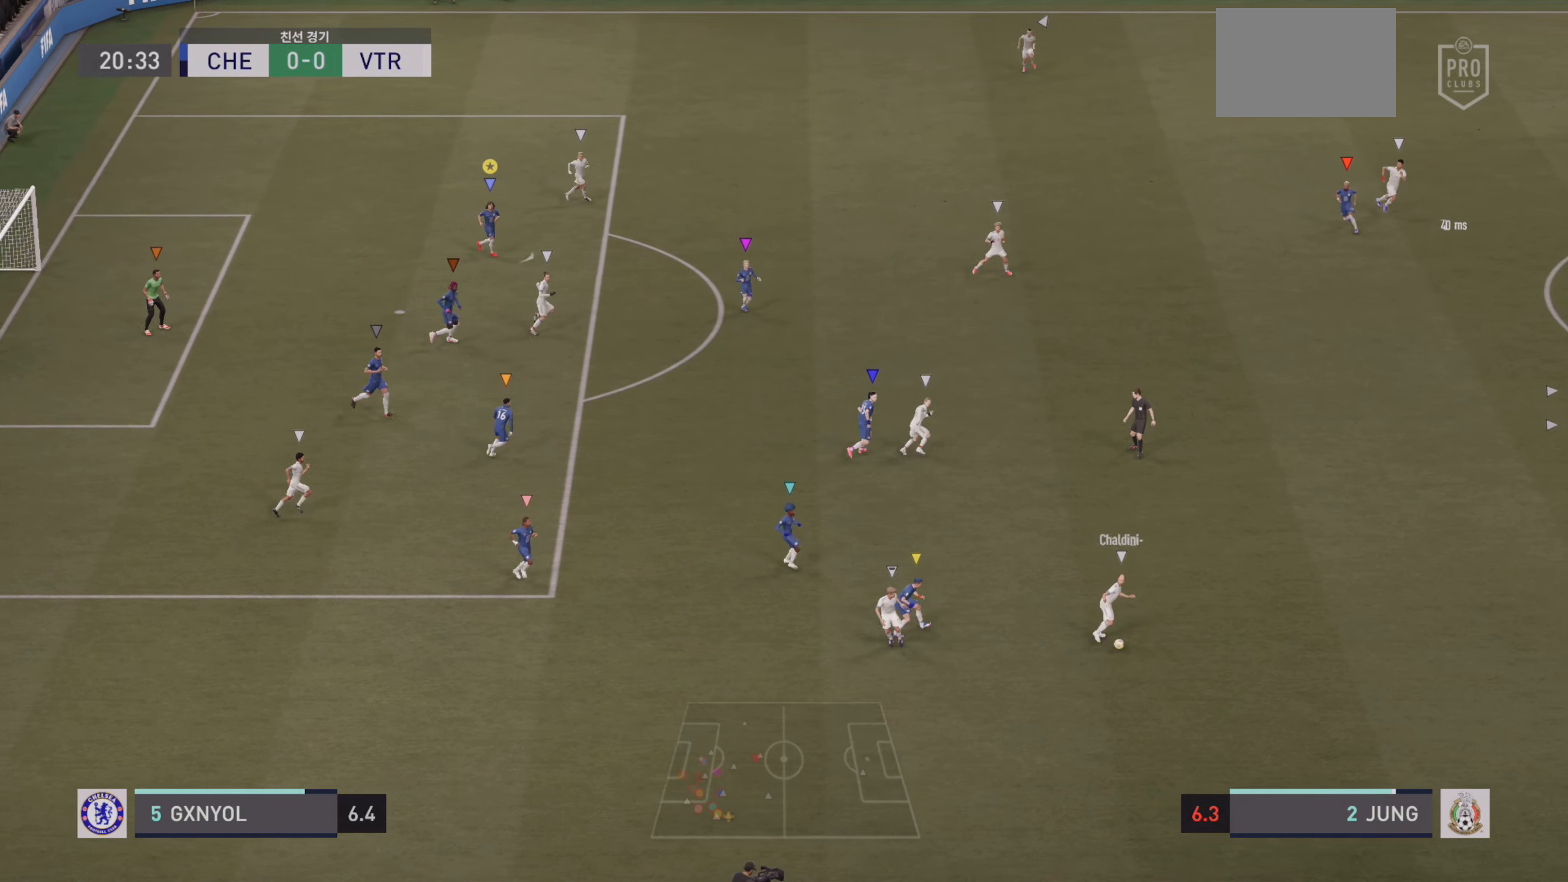
{"dt_ms": 500, "buttons": [], "left_stick": "right", "events": [[16, "left_stick", "right"], [183, "R2", "down"], [283, "L2", "up"], [466, "R2", "up"]]}